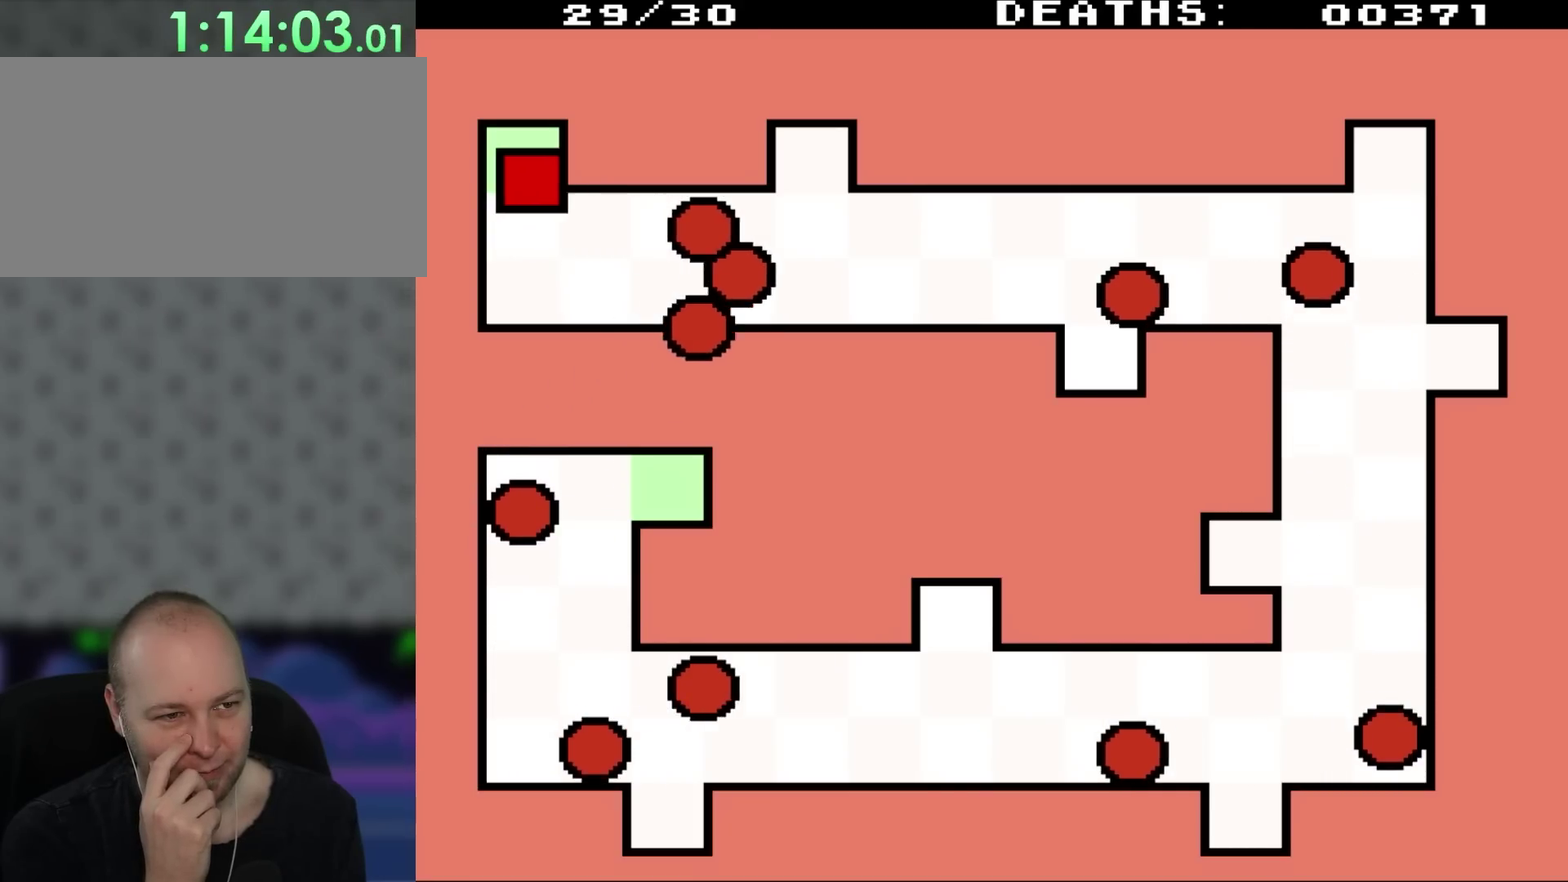
Gameplay with a controller (Nintendo layout); each line is a JSON object with the inputs held at the frame after it. "events" lists button and stick changes between this image and that frame as [ms after this image, input, new state], when the widget could be followed in between. Not read: L3 R3.
{"buttons": ["DPAD_RIGHT"], "events": [[50, "DPAD_DOWN", "down"], [50, "DPAD_RIGHT", "down"], [233, "DPAD_DOWN", "up"]]}
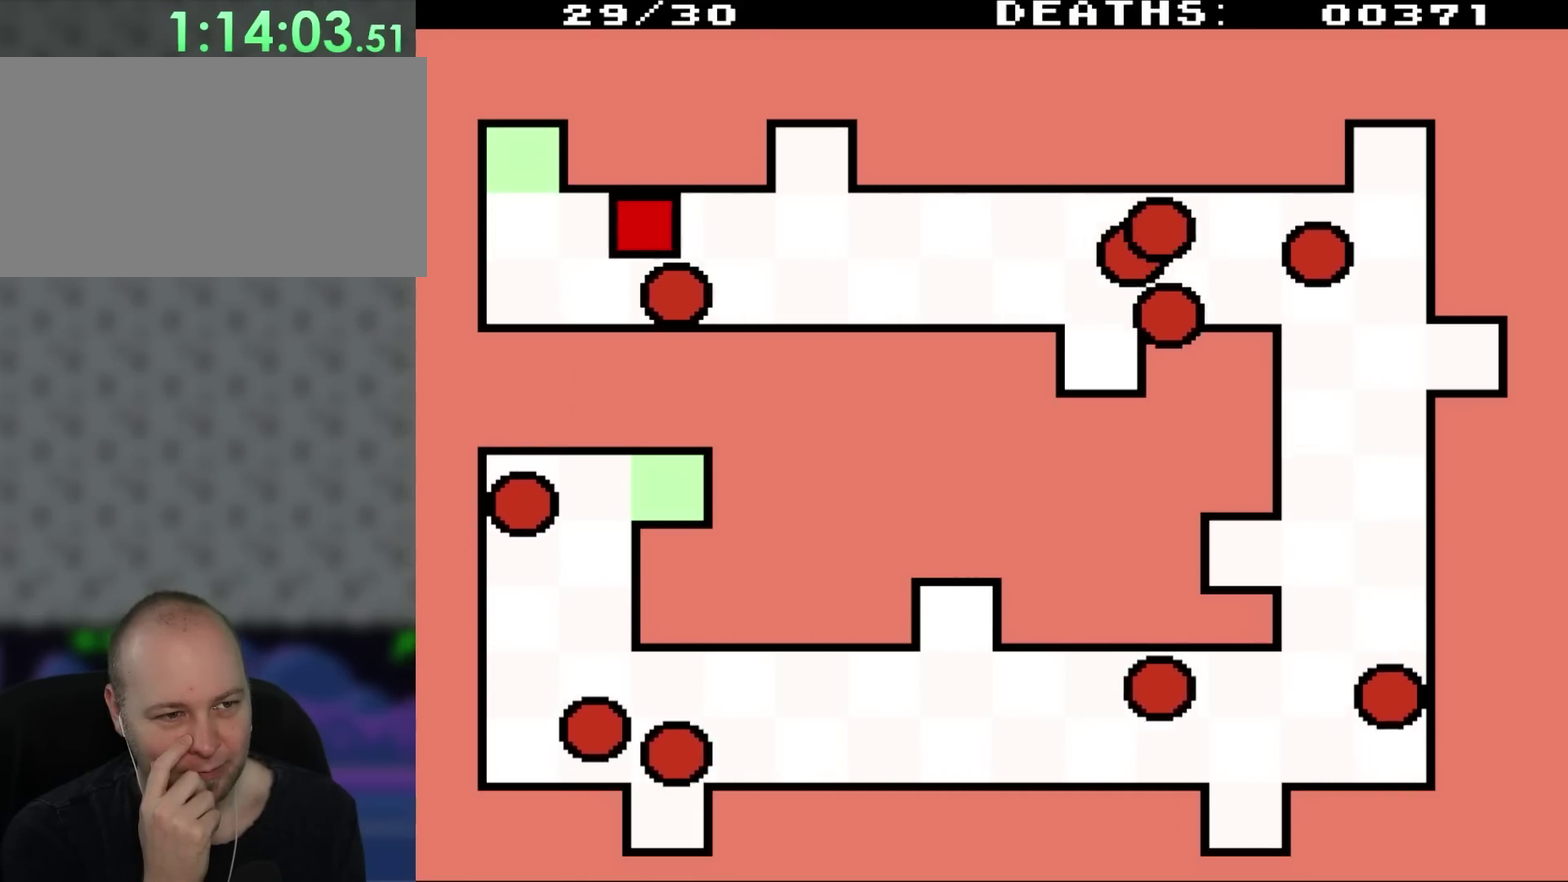
{"buttons": ["DPAD_RIGHT"], "events": [[117, "DPAD_UP", "down"], [233, "DPAD_UP", "up"]]}
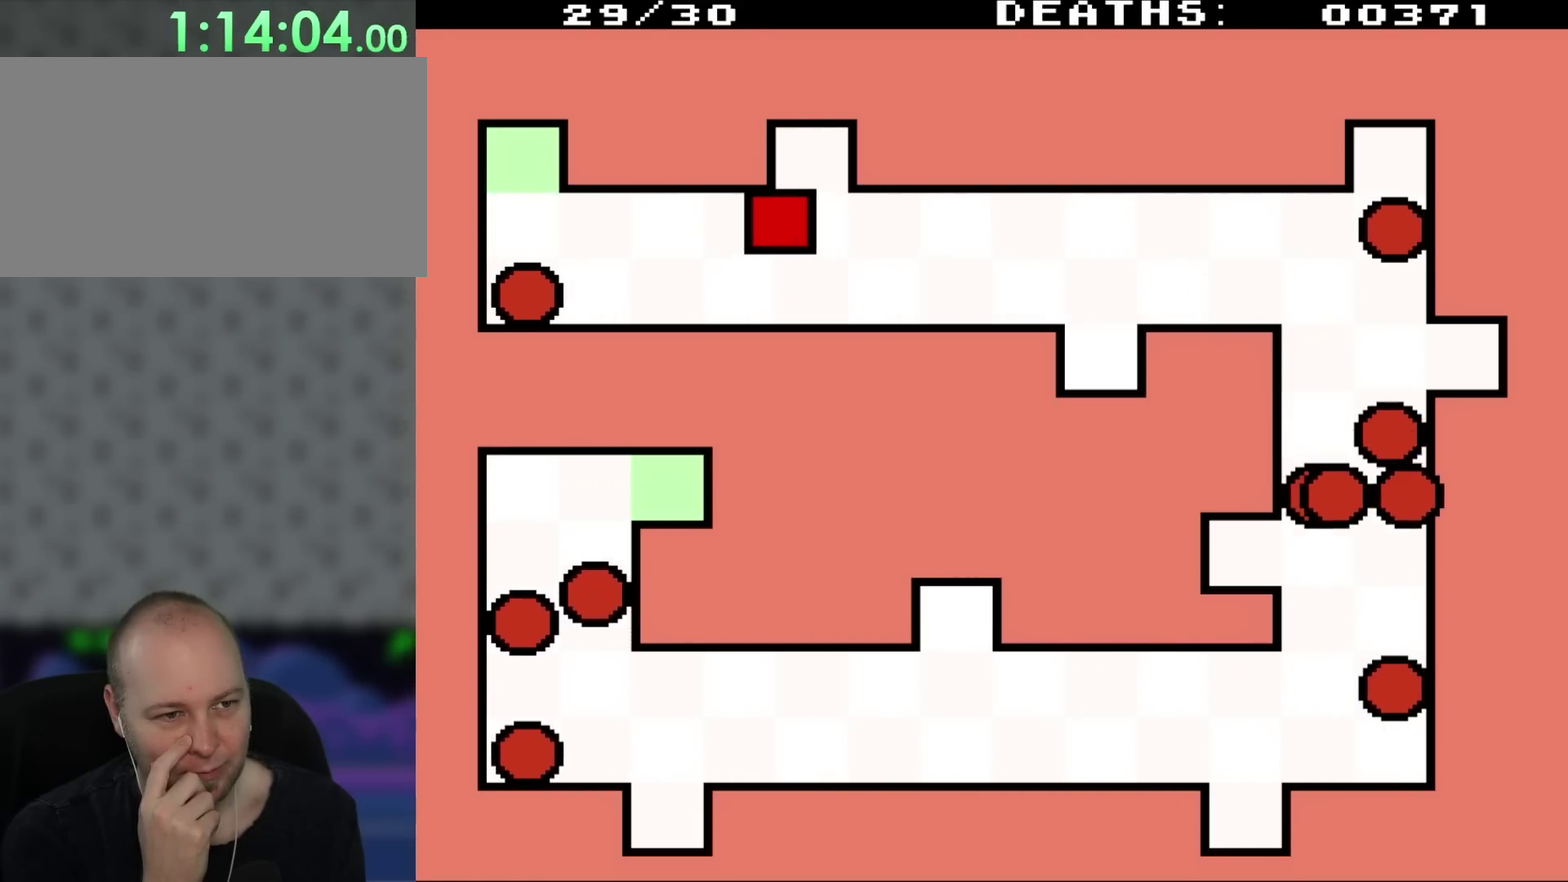
{"buttons": ["DPAD_UP"], "events": [[33, "DPAD_UP", "down"], [133, "DPAD_RIGHT", "up"]]}
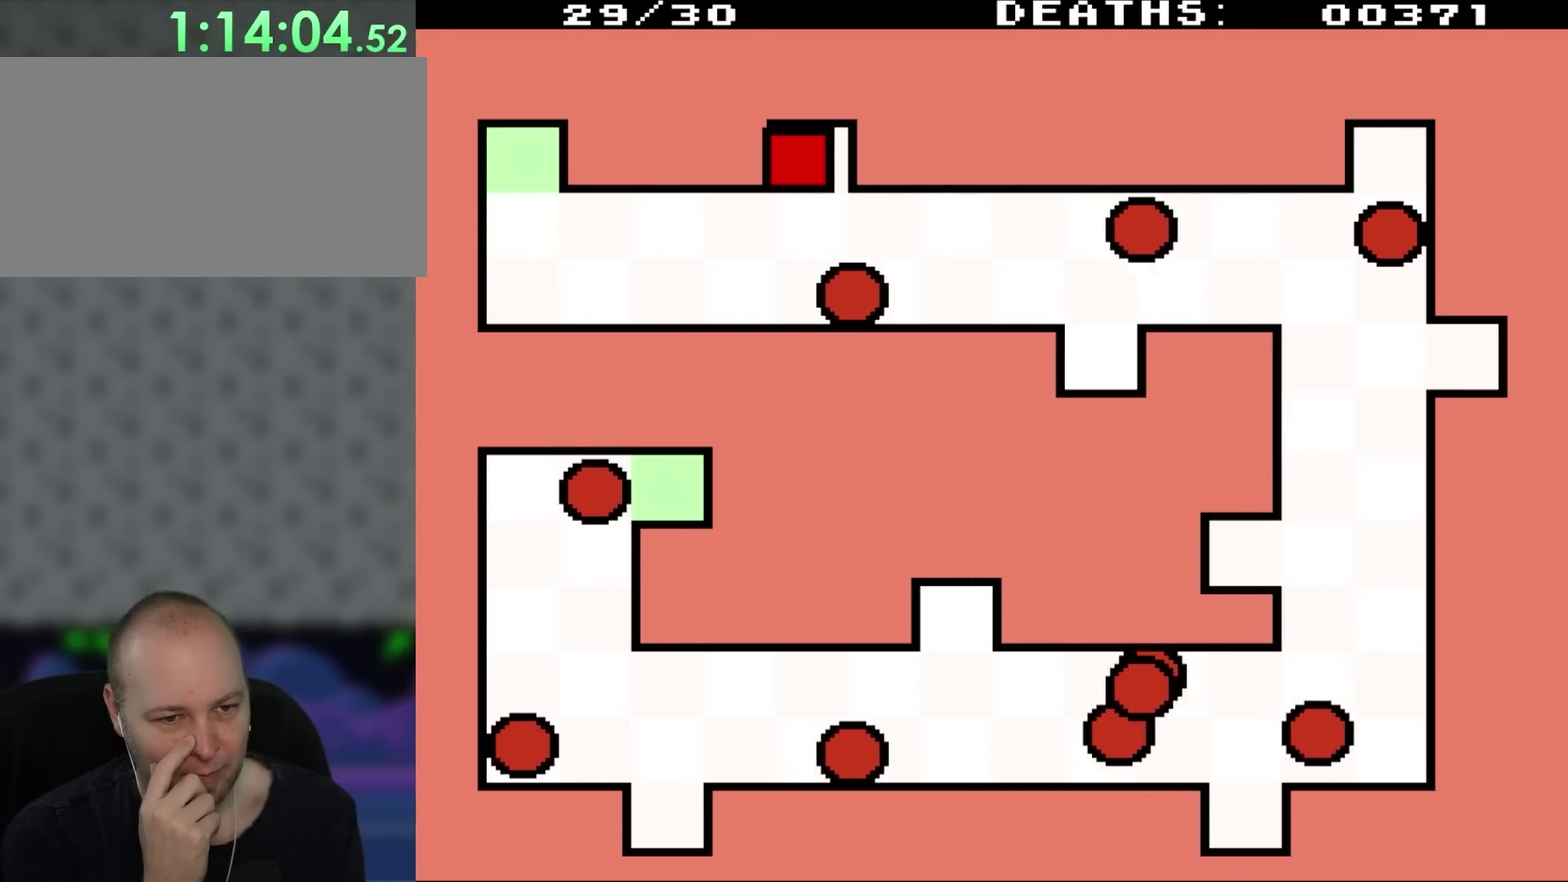
{"buttons": [], "events": [[50, "DPAD_UP", "up"]]}
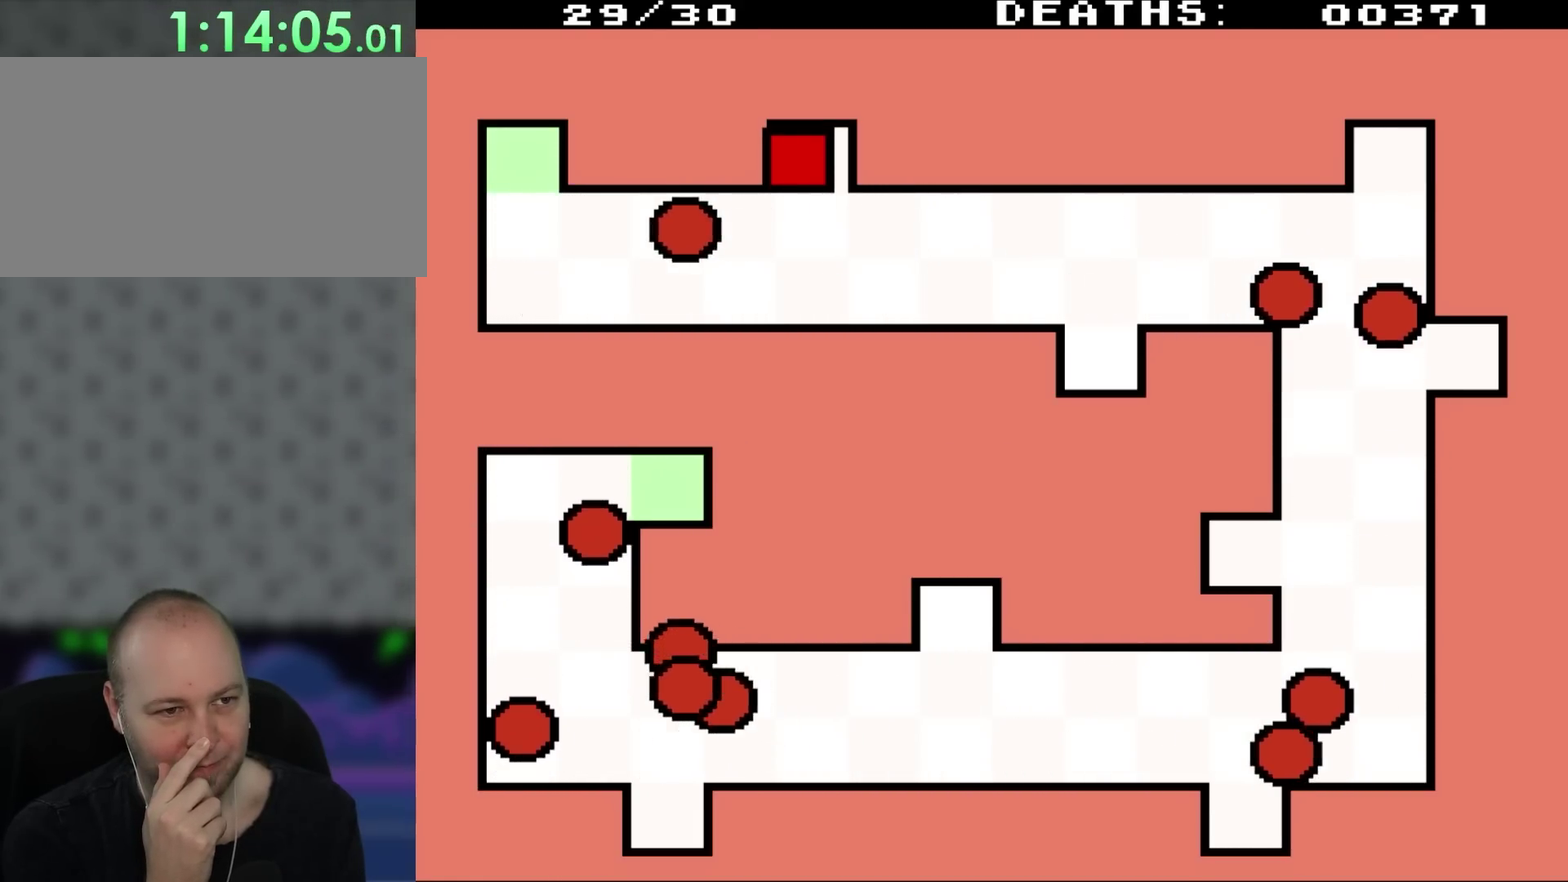
{"buttons": [], "events": []}
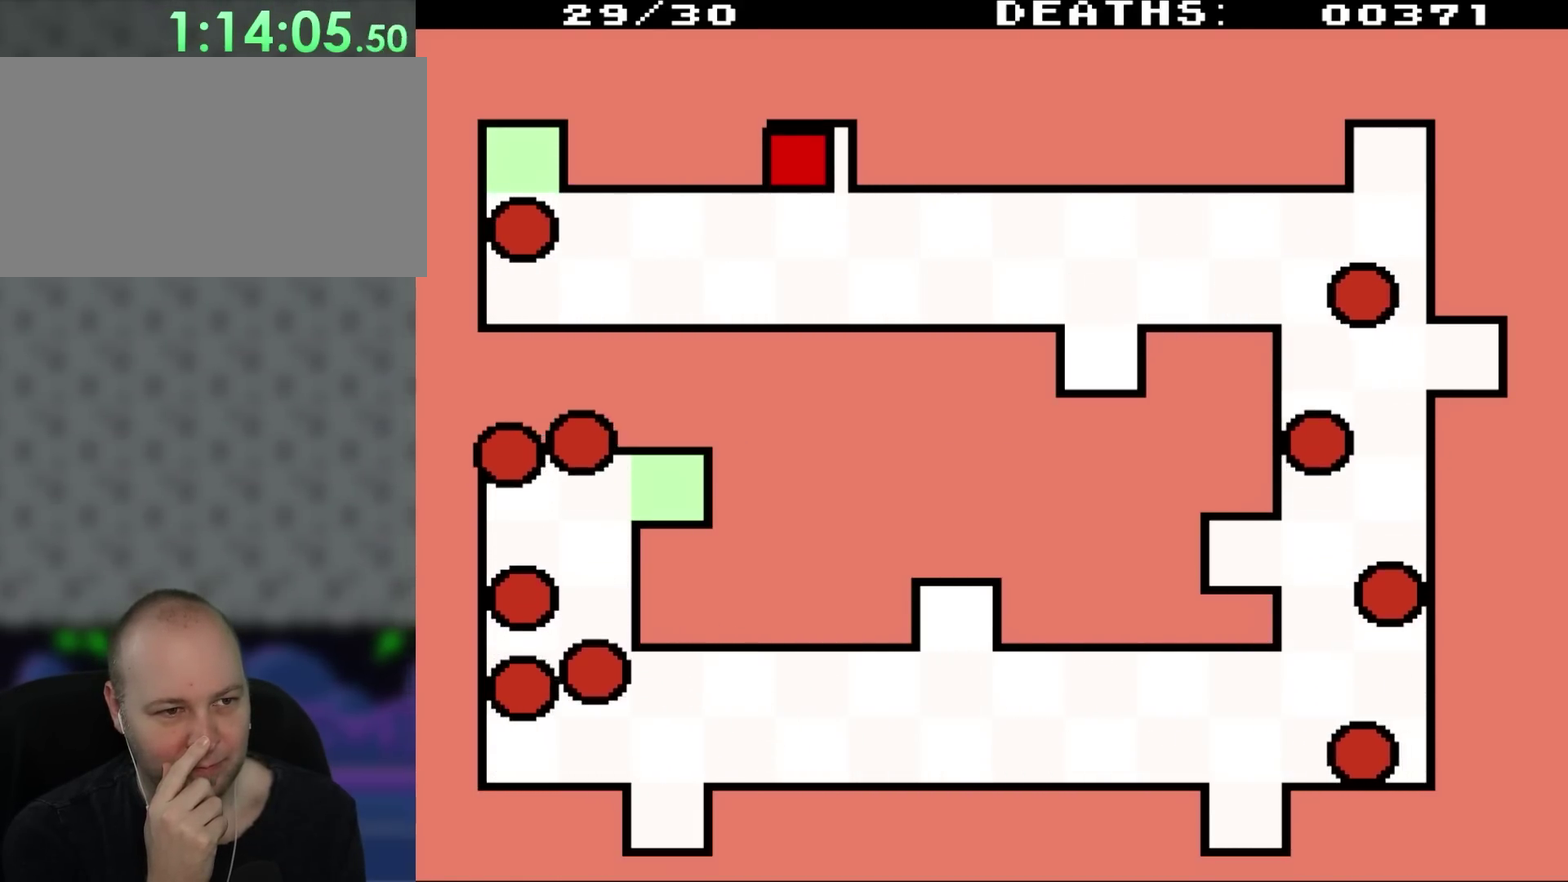
{"buttons": [], "events": []}
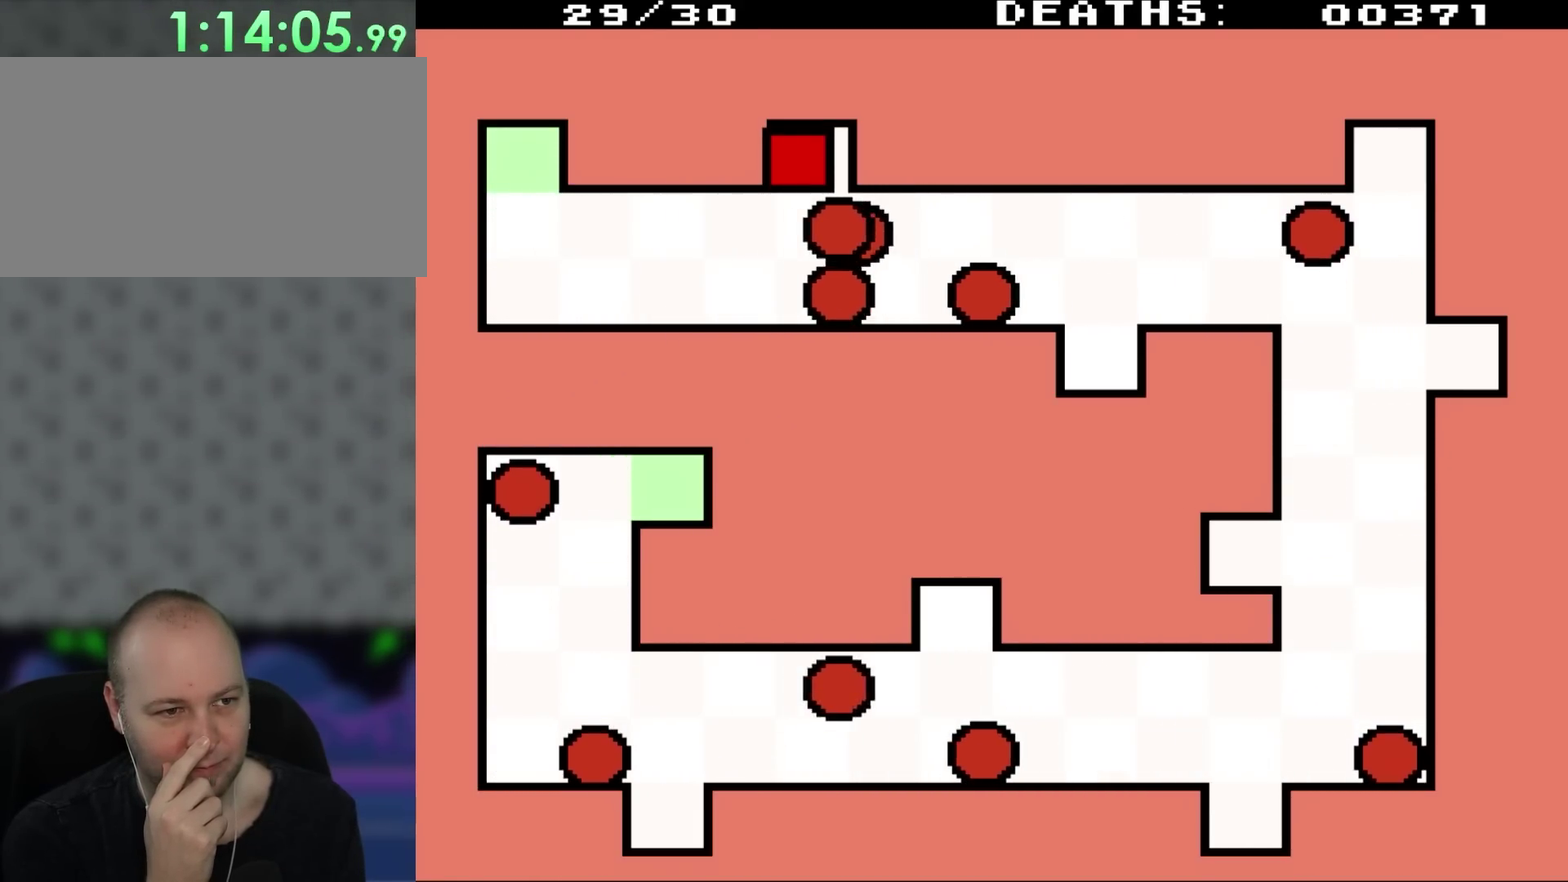
{"buttons": ["DPAD_RIGHT"], "events": [[217, "DPAD_DOWN", "down"], [217, "DPAD_RIGHT", "down"], [483, "DPAD_DOWN", "up"]]}
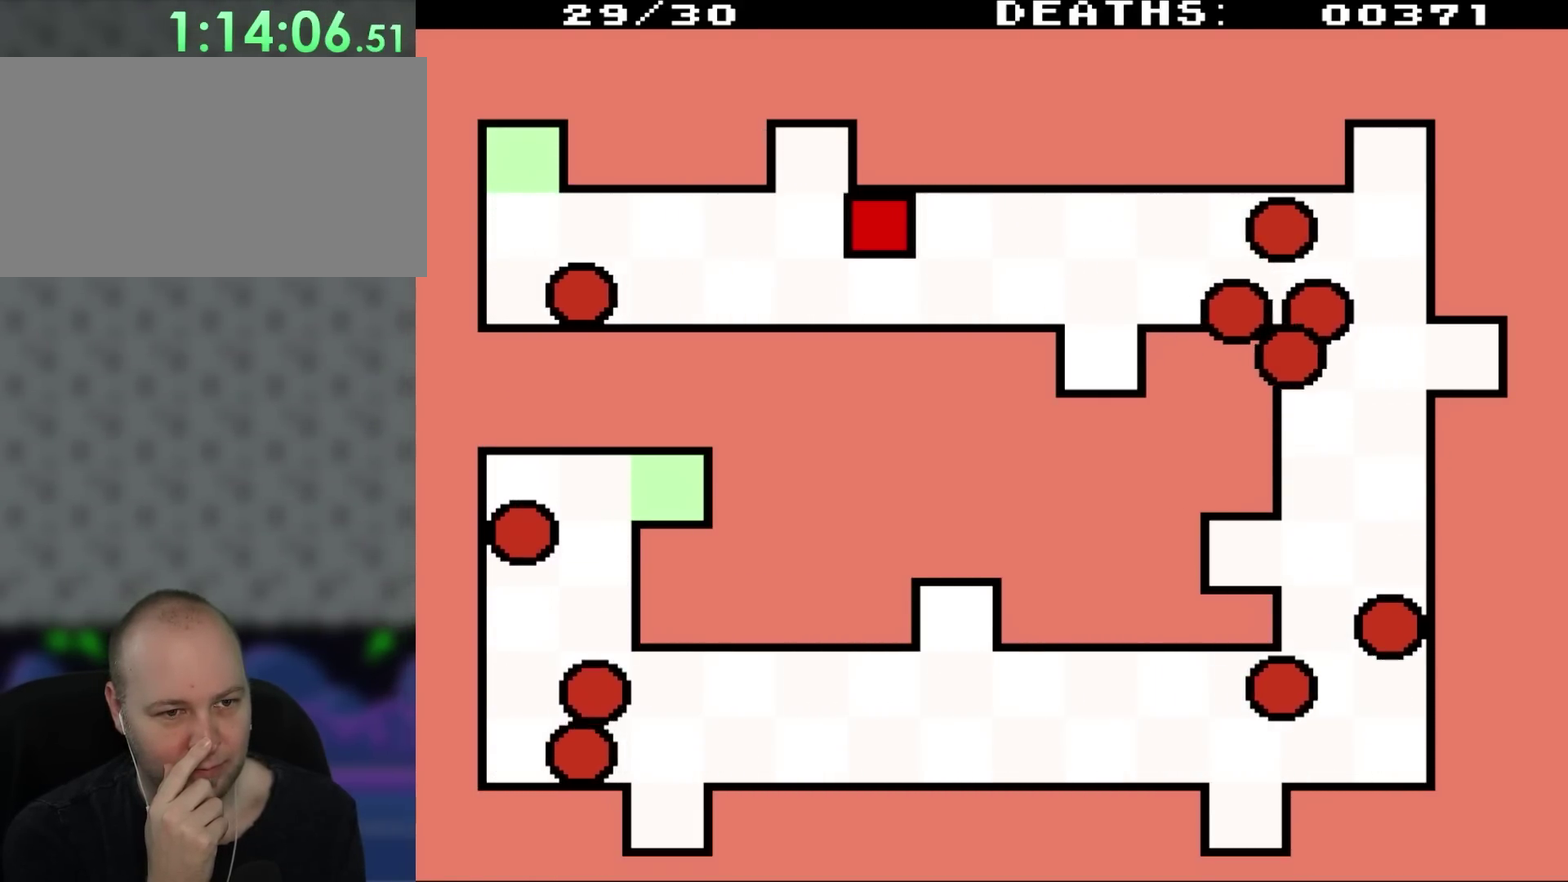
{"buttons": ["DPAD_RIGHT"], "events": [[267, "DPAD_UP", "down"], [500, "DPAD_UP", "up"]]}
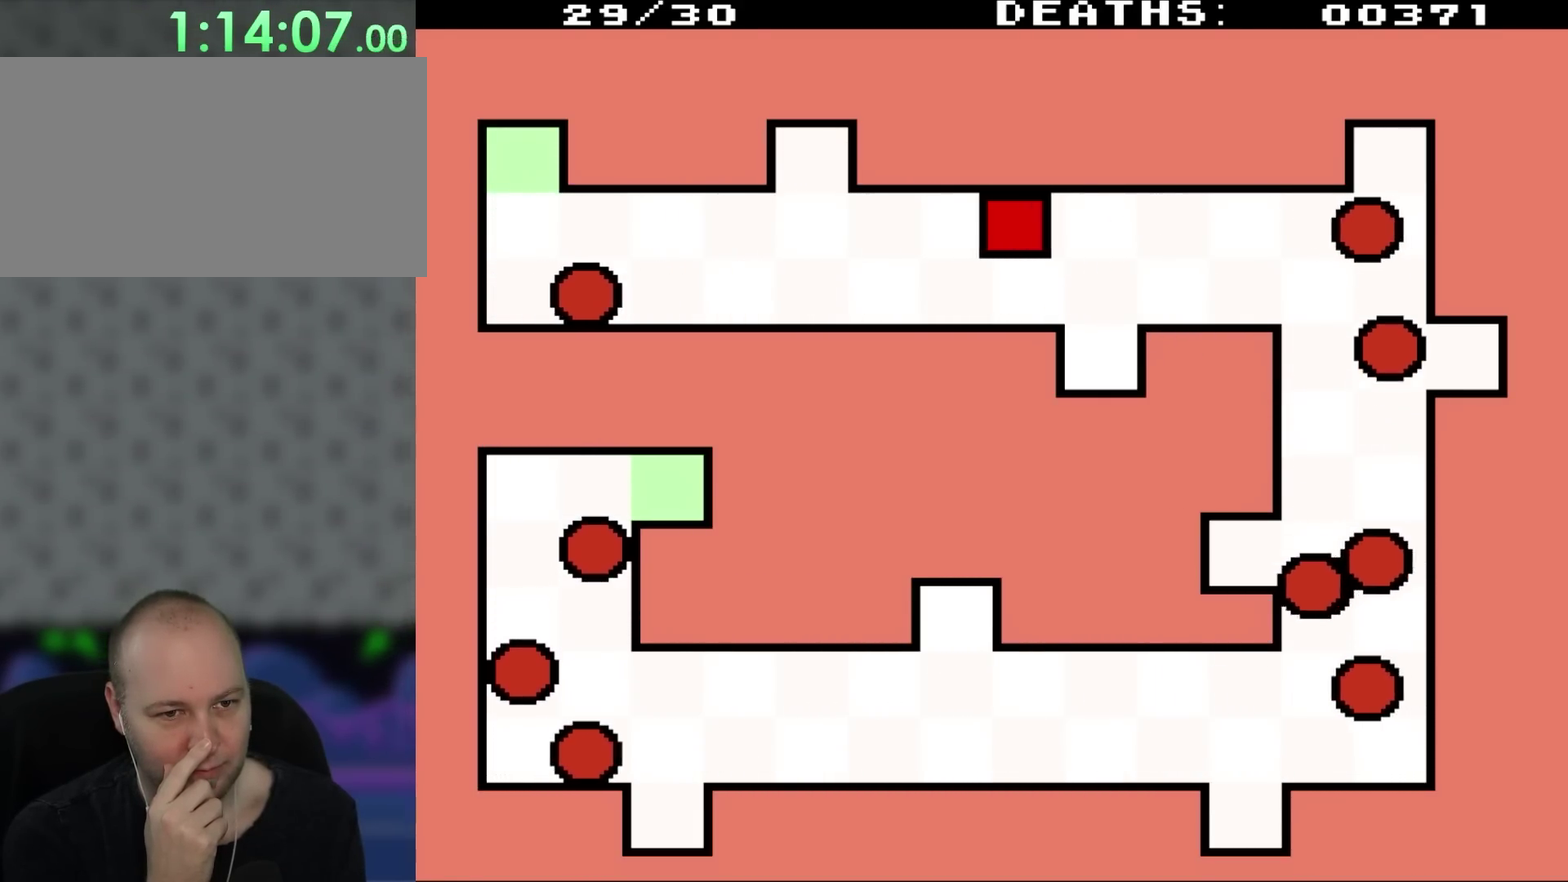
{"buttons": ["DPAD_DOWN"], "events": [[233, "DPAD_DOWN", "down"], [450, "DPAD_RIGHT", "up"]]}
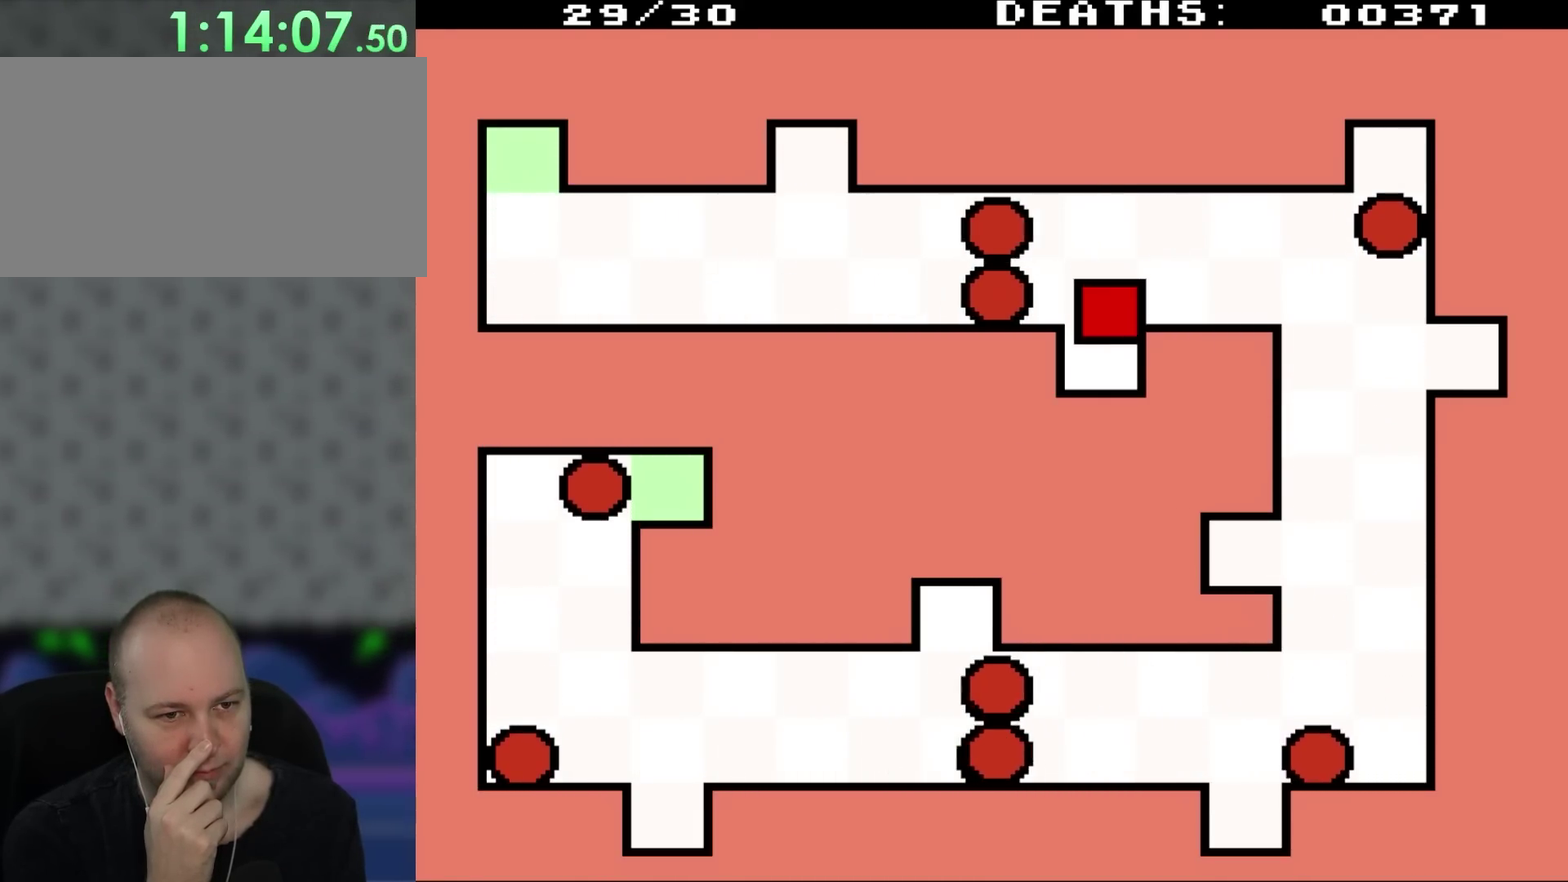
{"buttons": ["DPAD_DOWN"], "events": []}
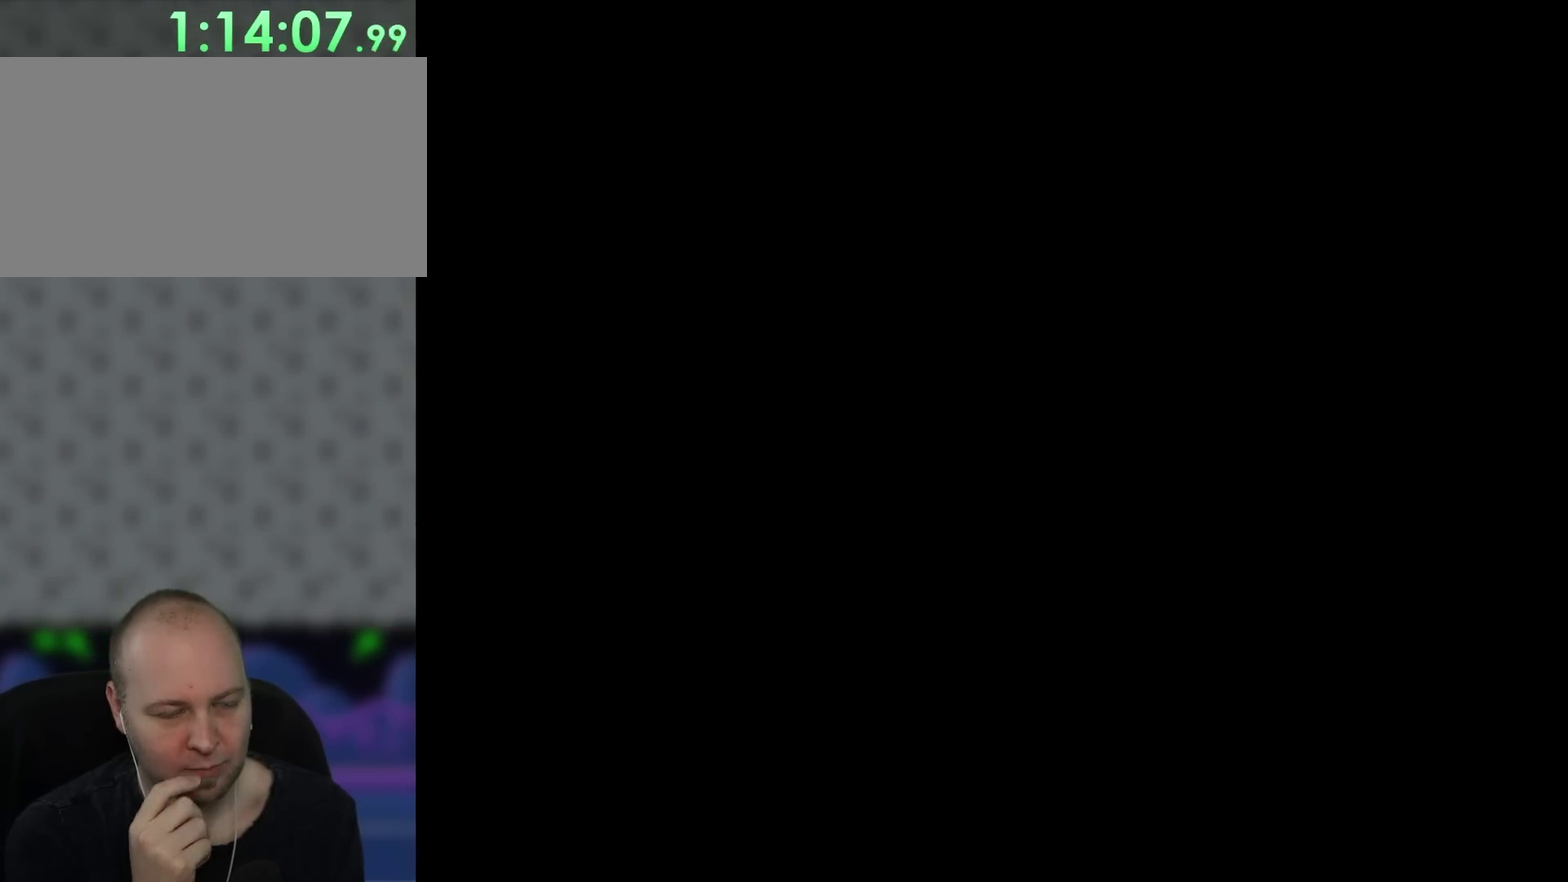
{"buttons": [], "events": [[467, "DPAD_DOWN", "up"]]}
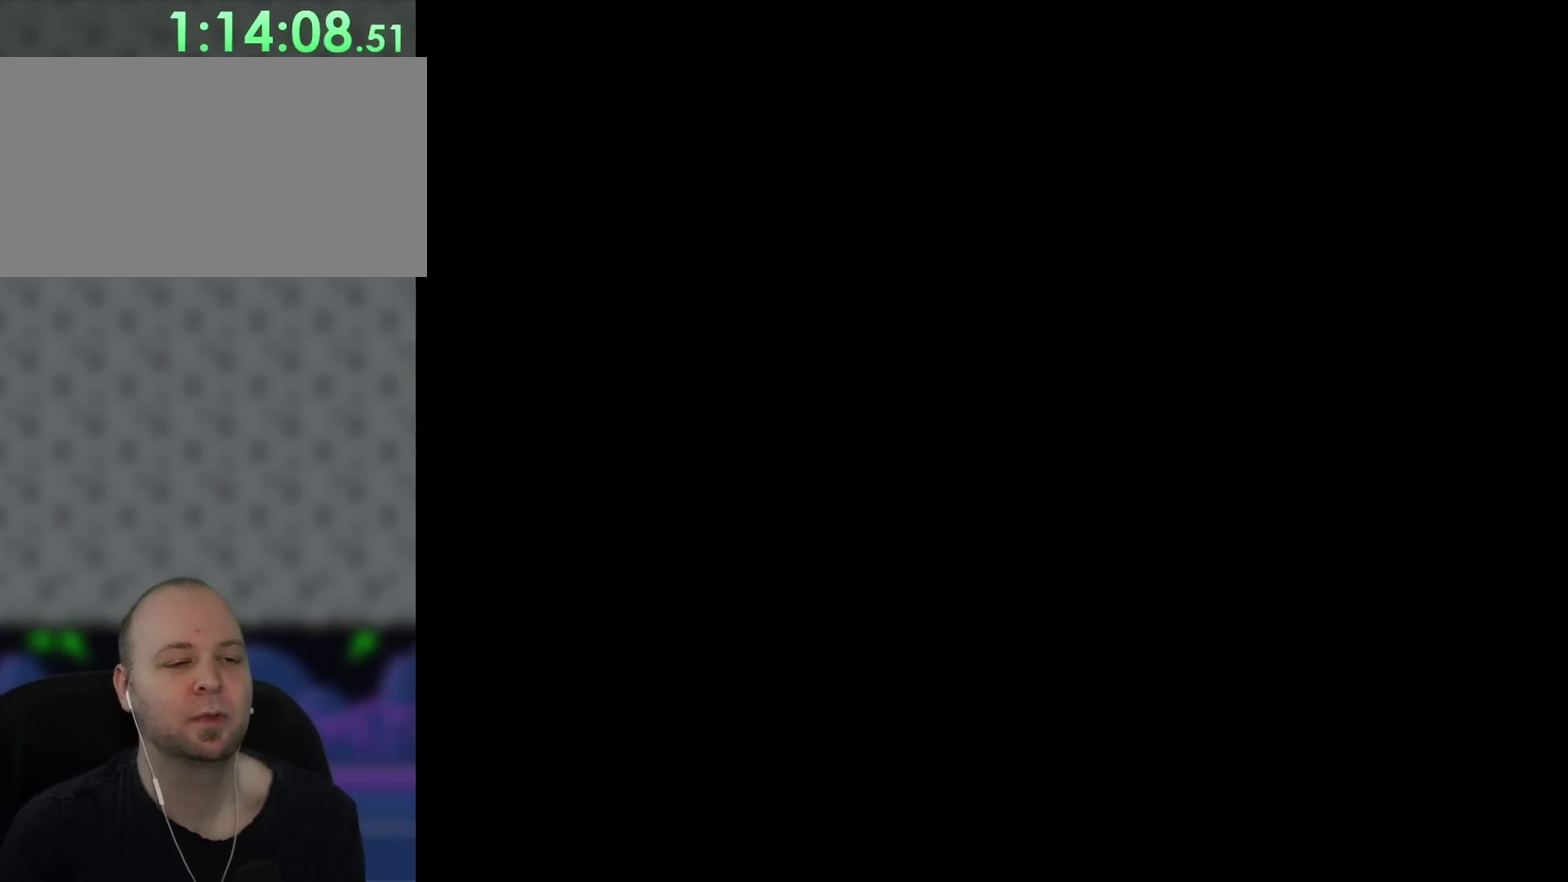
{"buttons": [], "events": []}
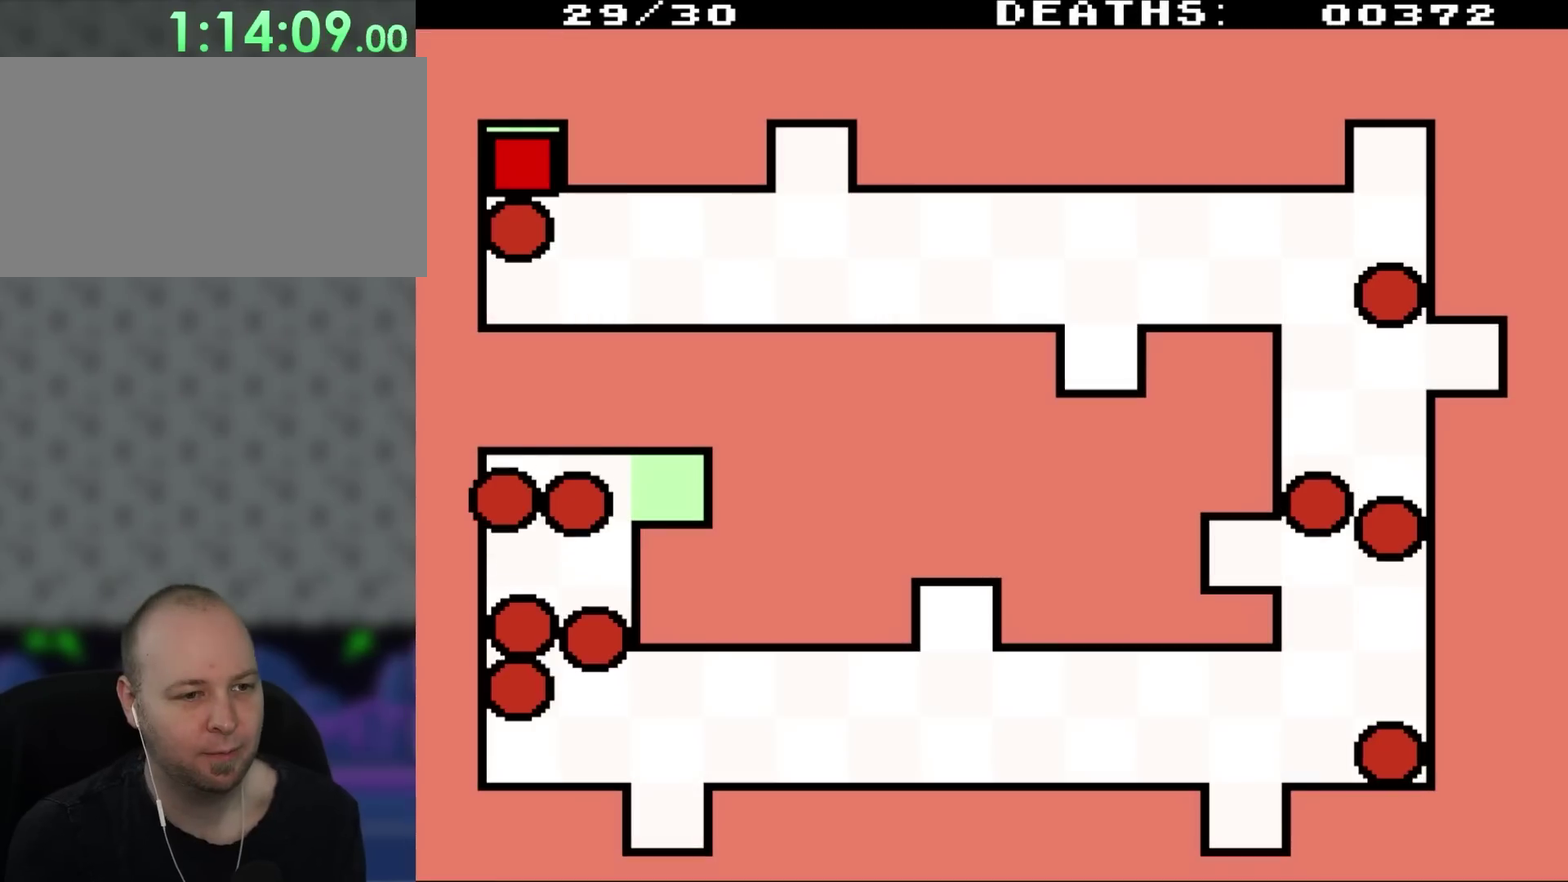
{"buttons": [], "events": []}
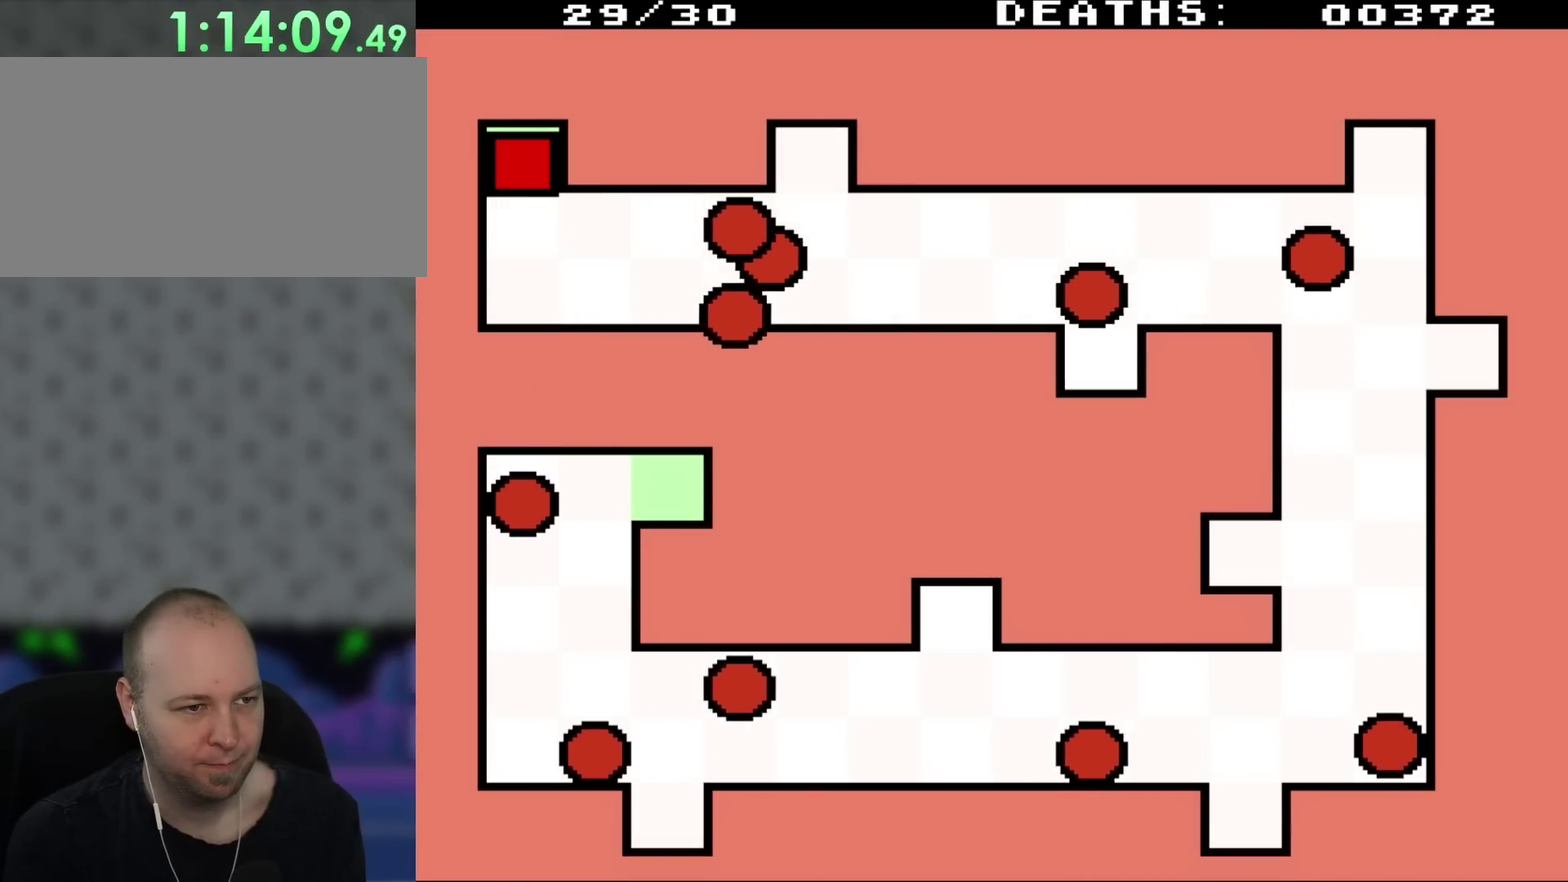
{"buttons": [], "events": []}
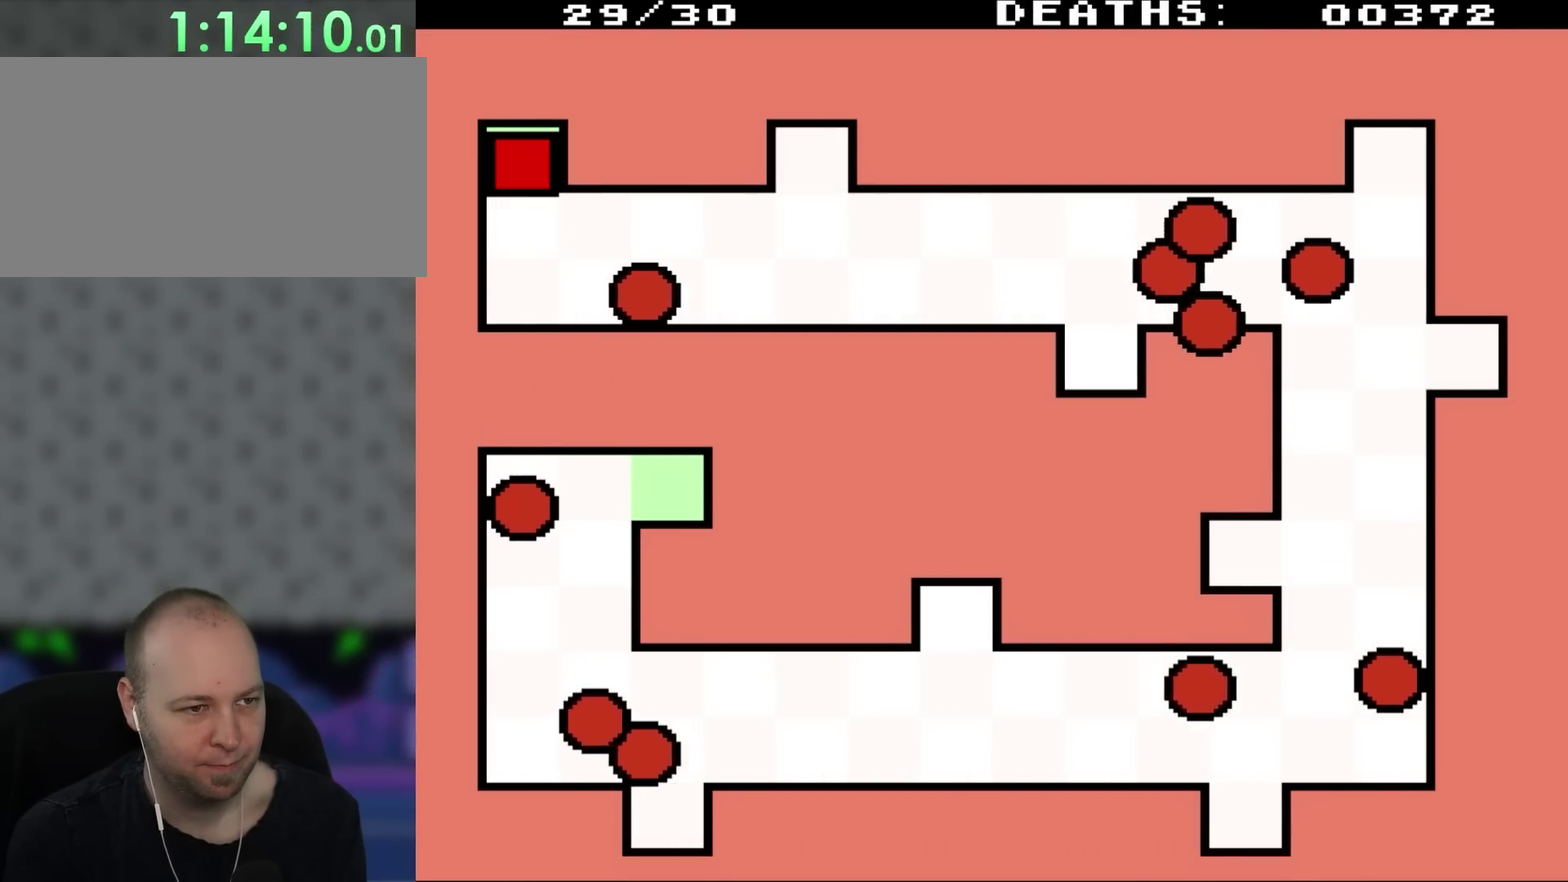
{"buttons": [], "events": []}
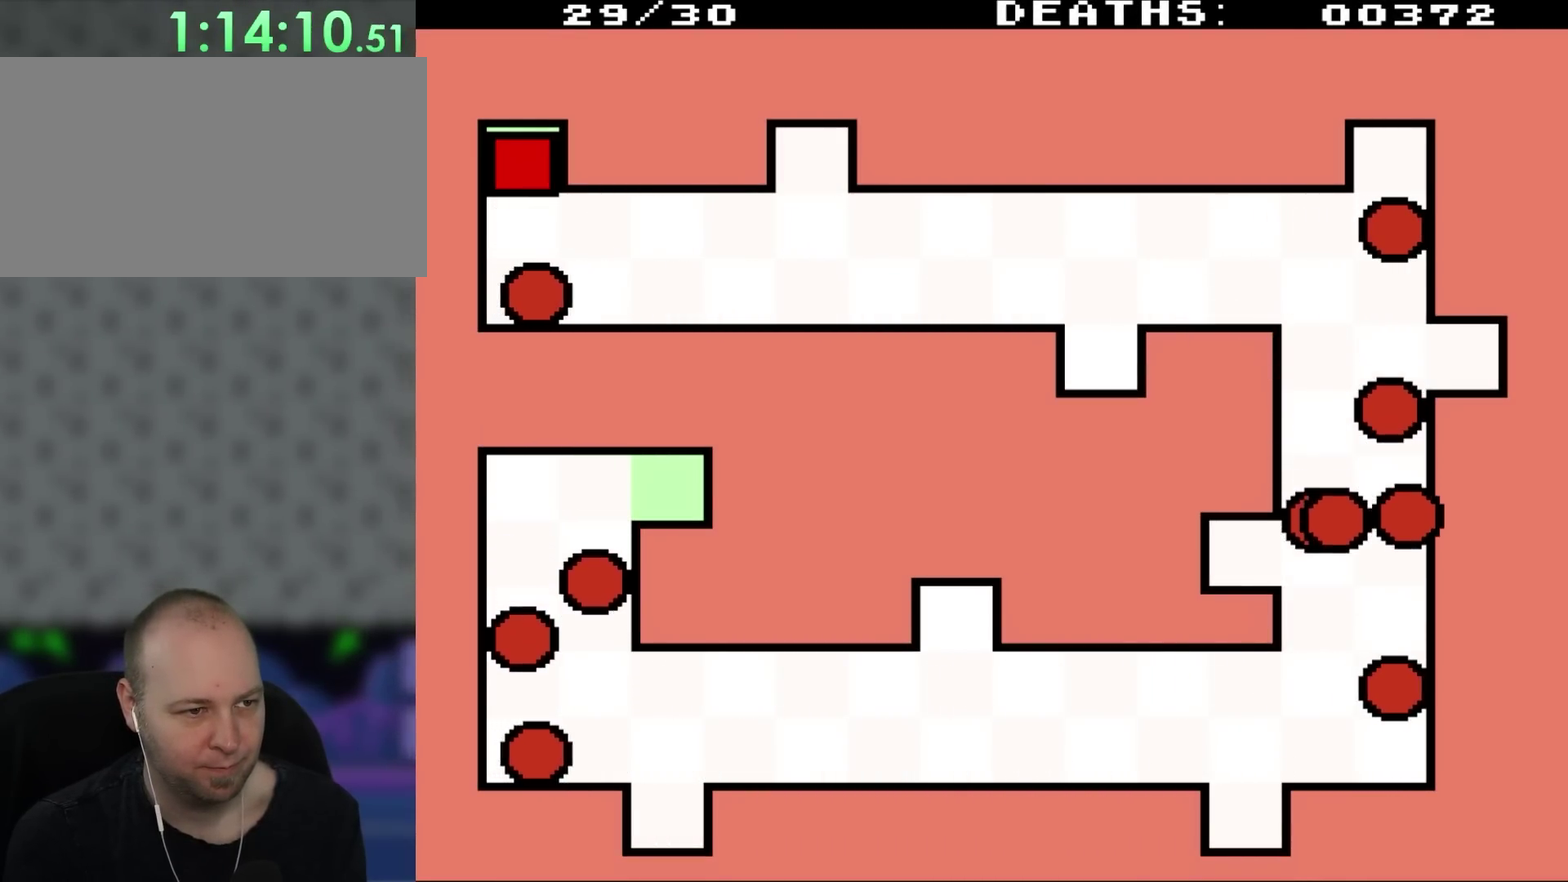
{"buttons": ["DPAD_RIGHT"], "events": [[150, "DPAD_RIGHT", "down"], [167, "DPAD_DOWN", "down"], [317, "DPAD_DOWN", "up"]]}
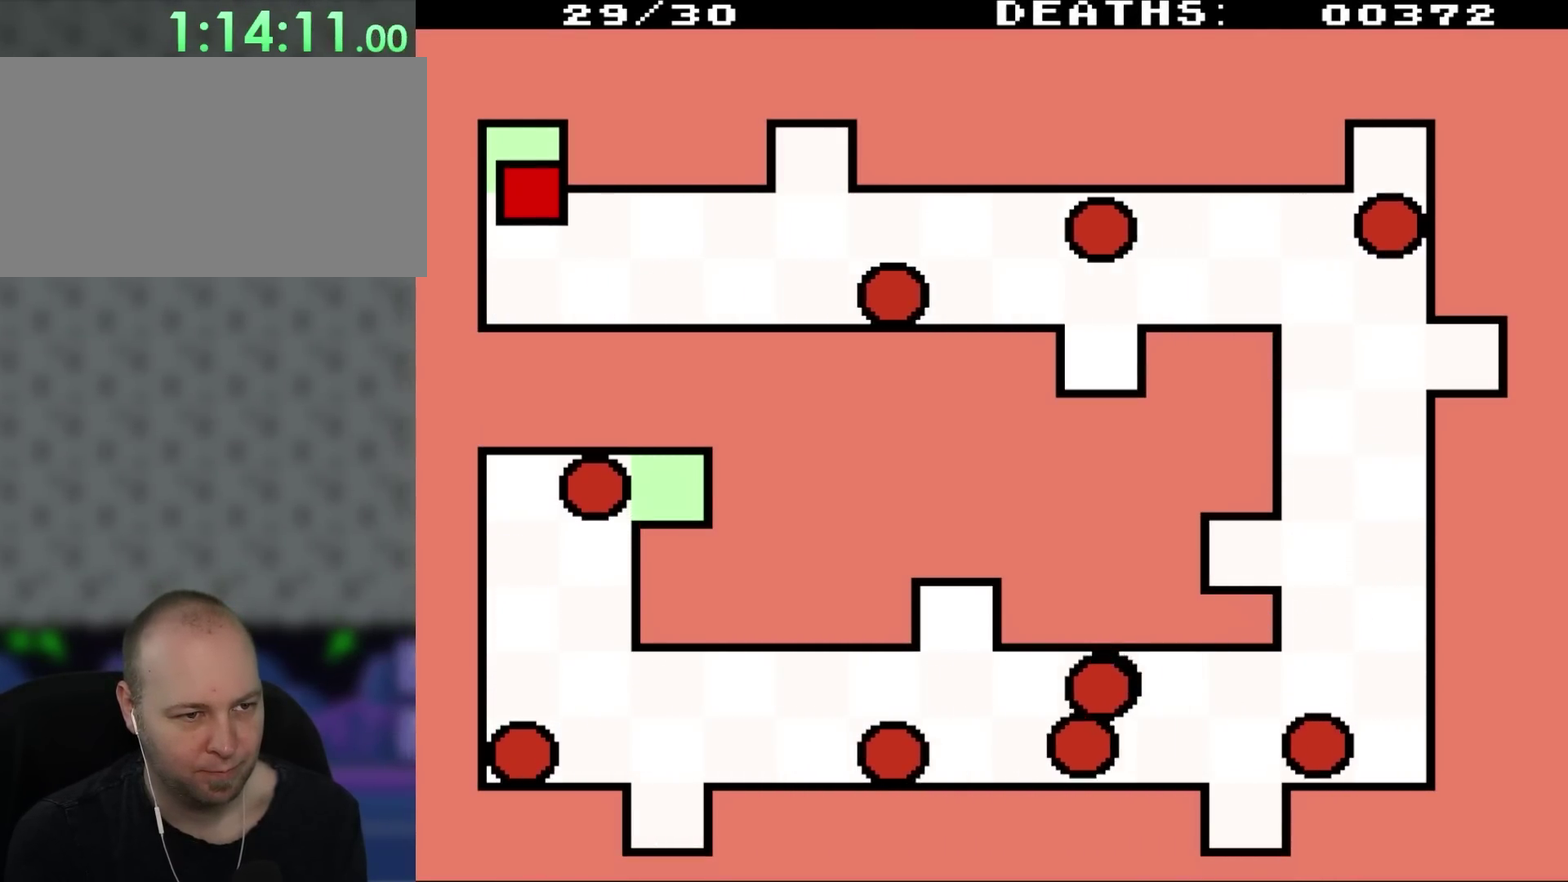
{"buttons": ["DPAD_UP", "DPAD_LEFT"], "events": [[133, "DPAD_DOWN", "down"], [217, "DPAD_DOWN", "up"], [400, "DPAD_RIGHT", "up"], [433, "DPAD_LEFT", "down"], [467, "DPAD_UP", "down"]]}
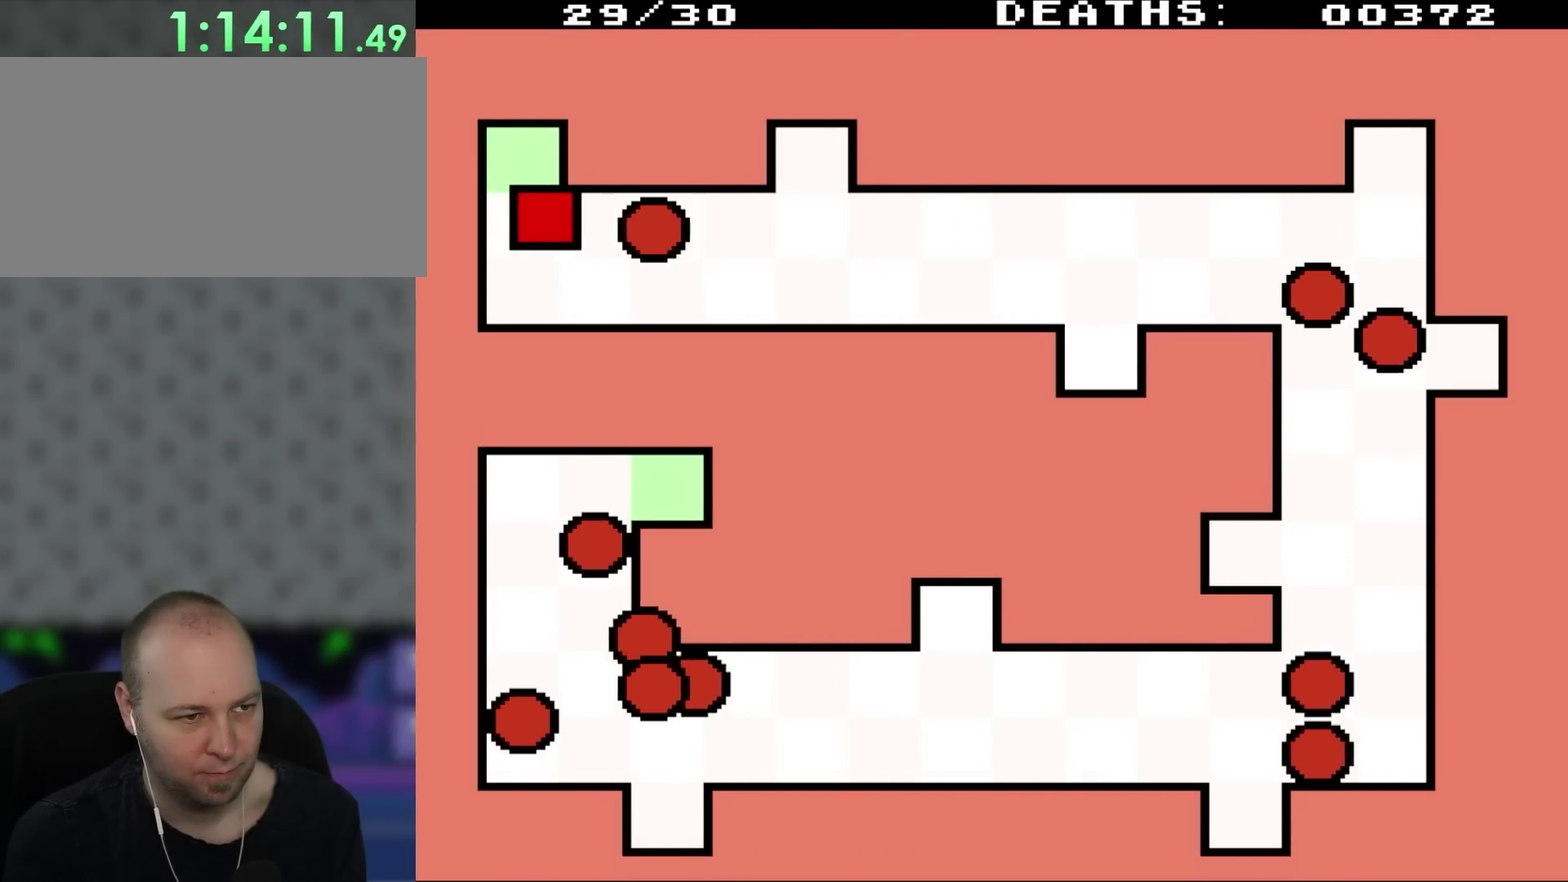
{"buttons": [], "events": [[317, "DPAD_UP", "up"], [383, "DPAD_LEFT", "up"]]}
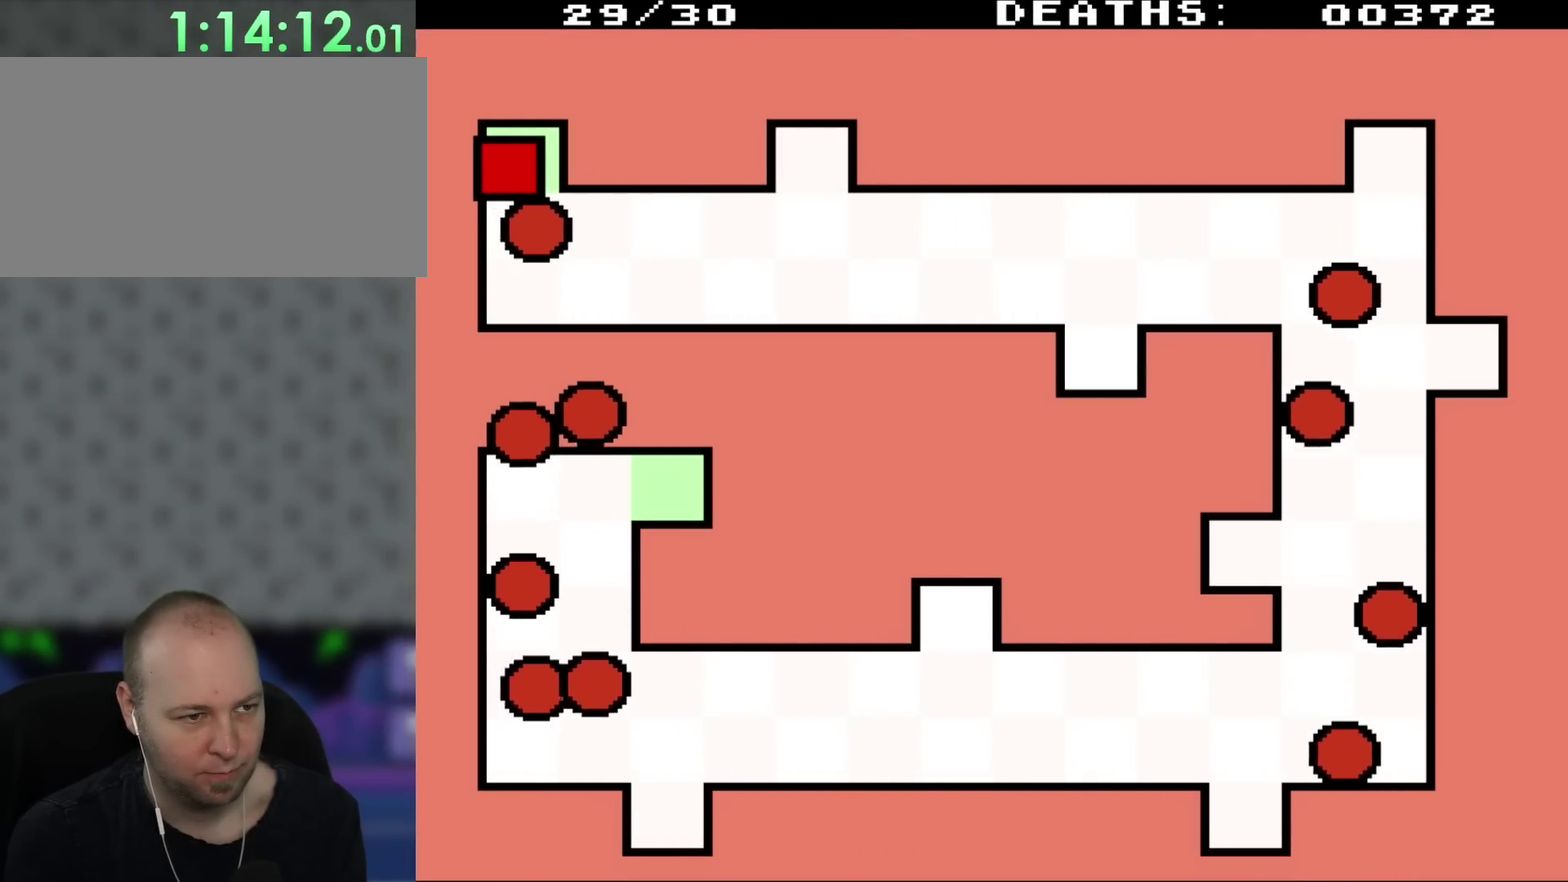
{"buttons": ["DPAD_RIGHT"], "events": [[283, "DPAD_DOWN", "down"], [283, "DPAD_RIGHT", "down"], [467, "DPAD_DOWN", "up"]]}
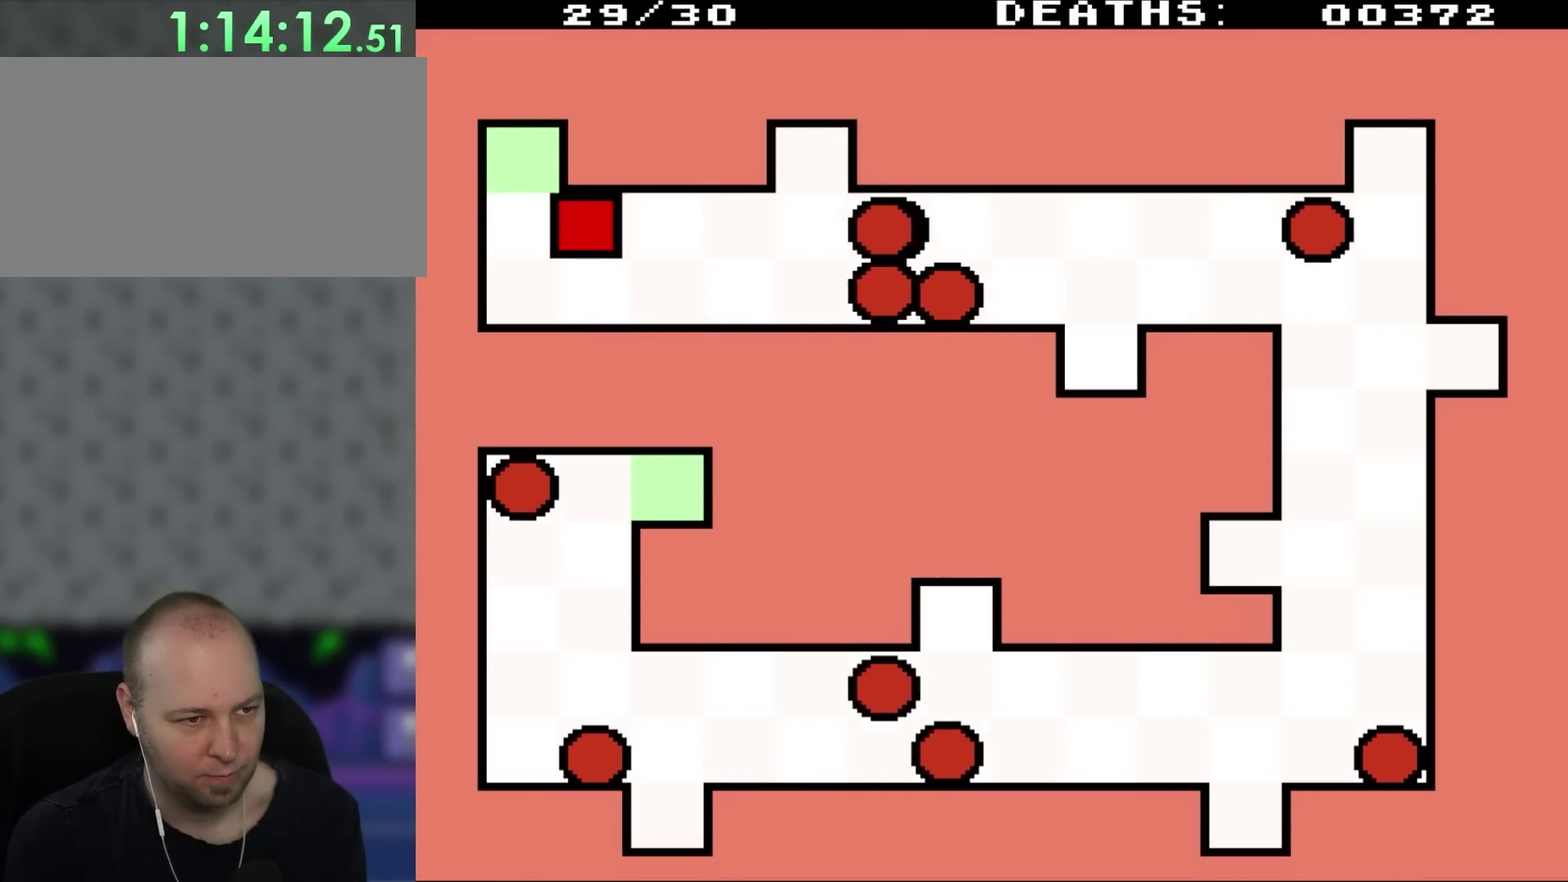
{"buttons": ["DPAD_RIGHT"], "events": [[283, "DPAD_UP", "down"], [467, "DPAD_UP", "up"]]}
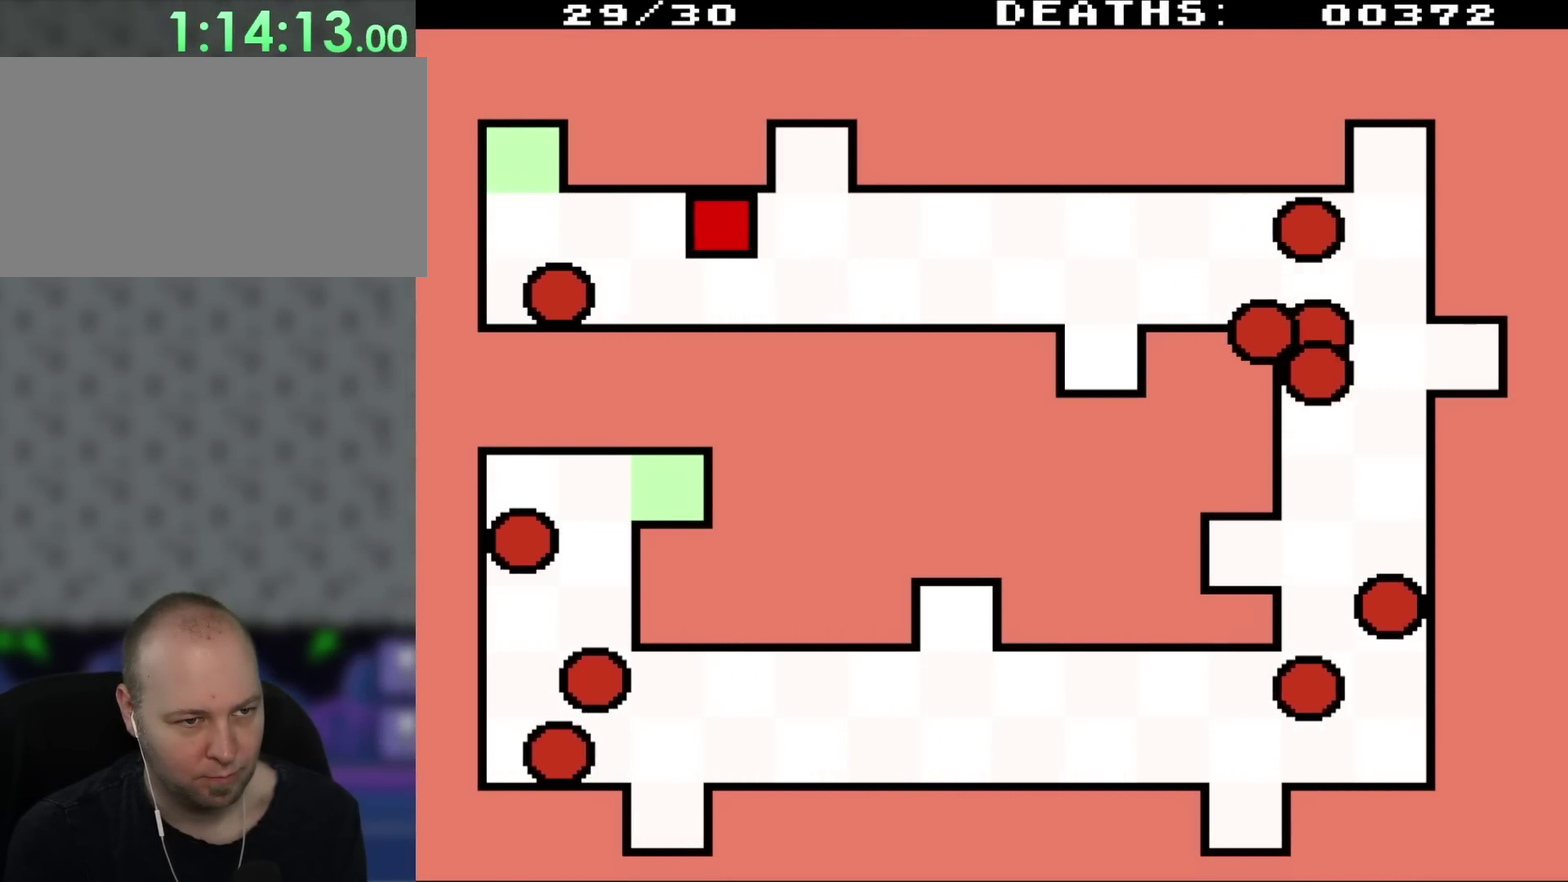
{"buttons": ["DPAD_UP"], "events": [[183, "DPAD_UP", "down"], [333, "DPAD_RIGHT", "up"]]}
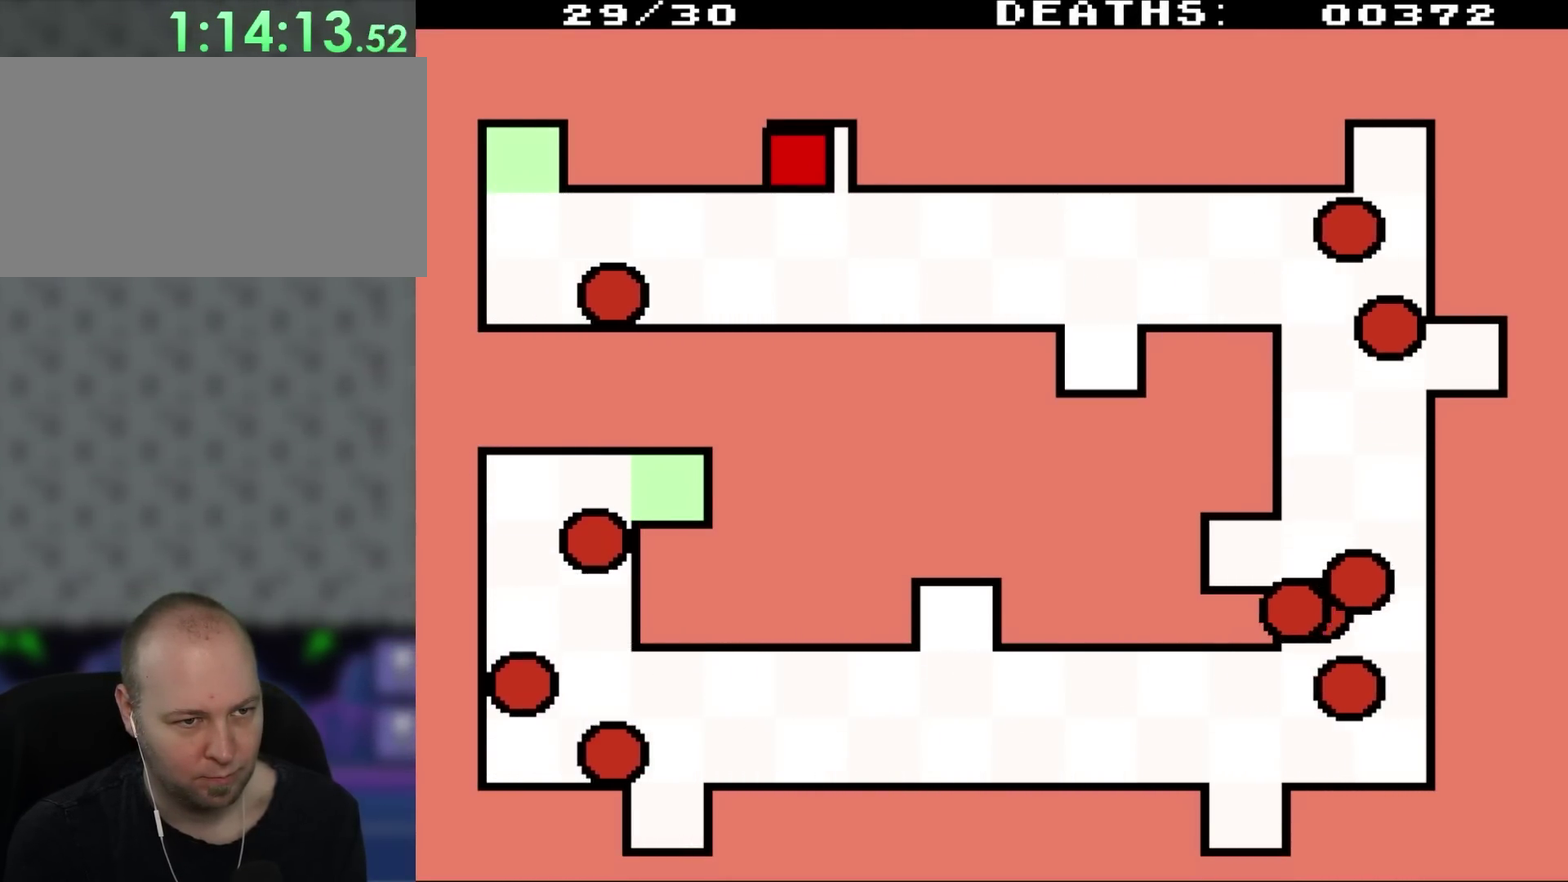
{"buttons": [], "events": [[167, "DPAD_UP", "up"]]}
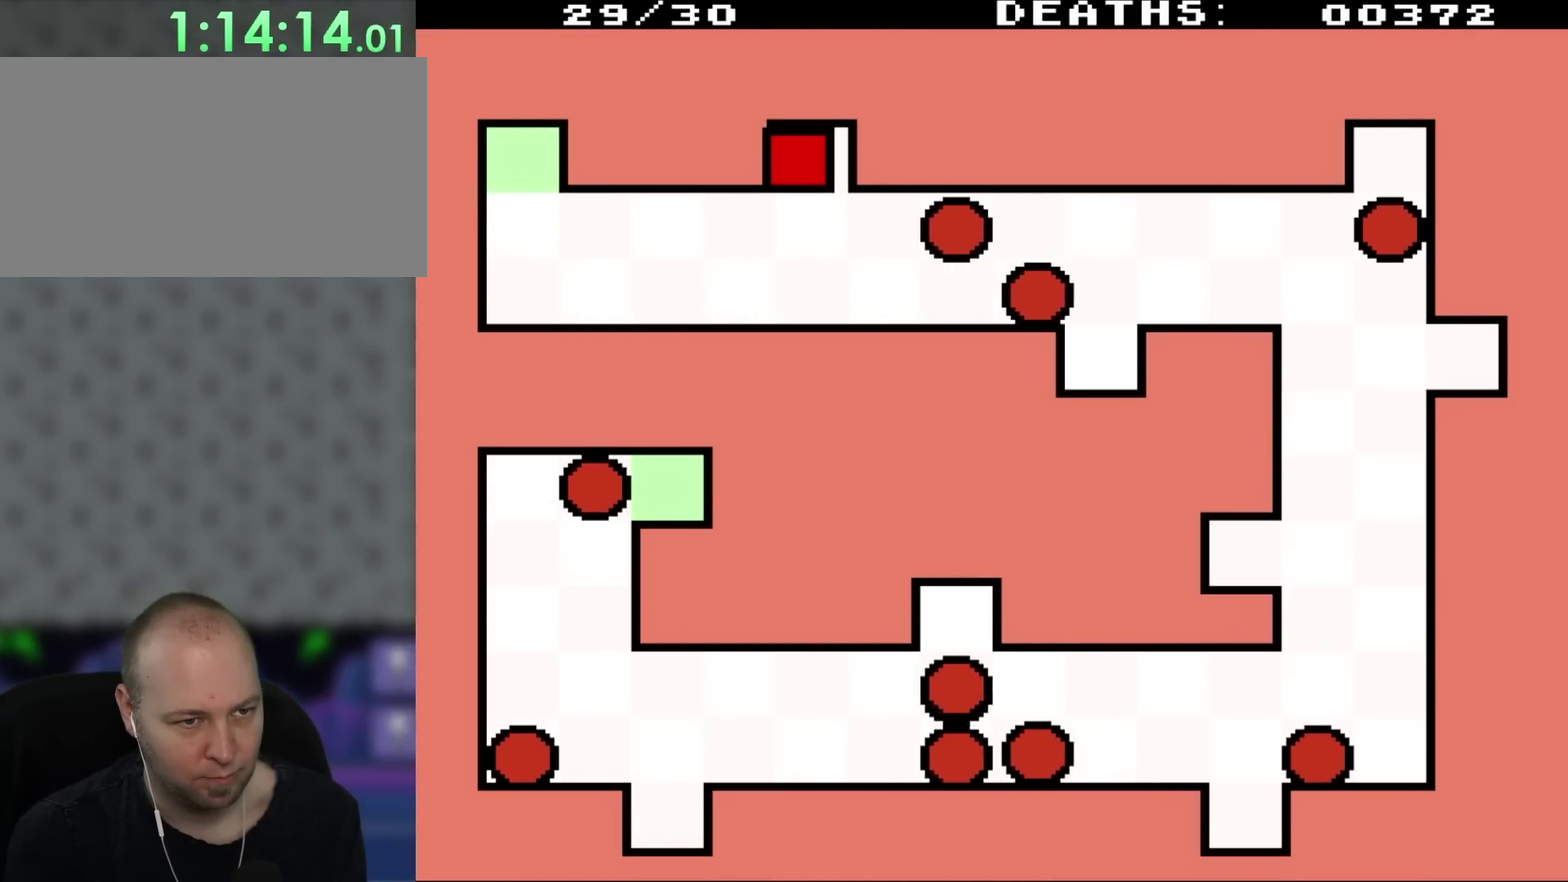
{"buttons": ["DPAD_DOWN", "DPAD_RIGHT"], "events": [[233, "DPAD_RIGHT", "down"], [283, "DPAD_DOWN", "down"]]}
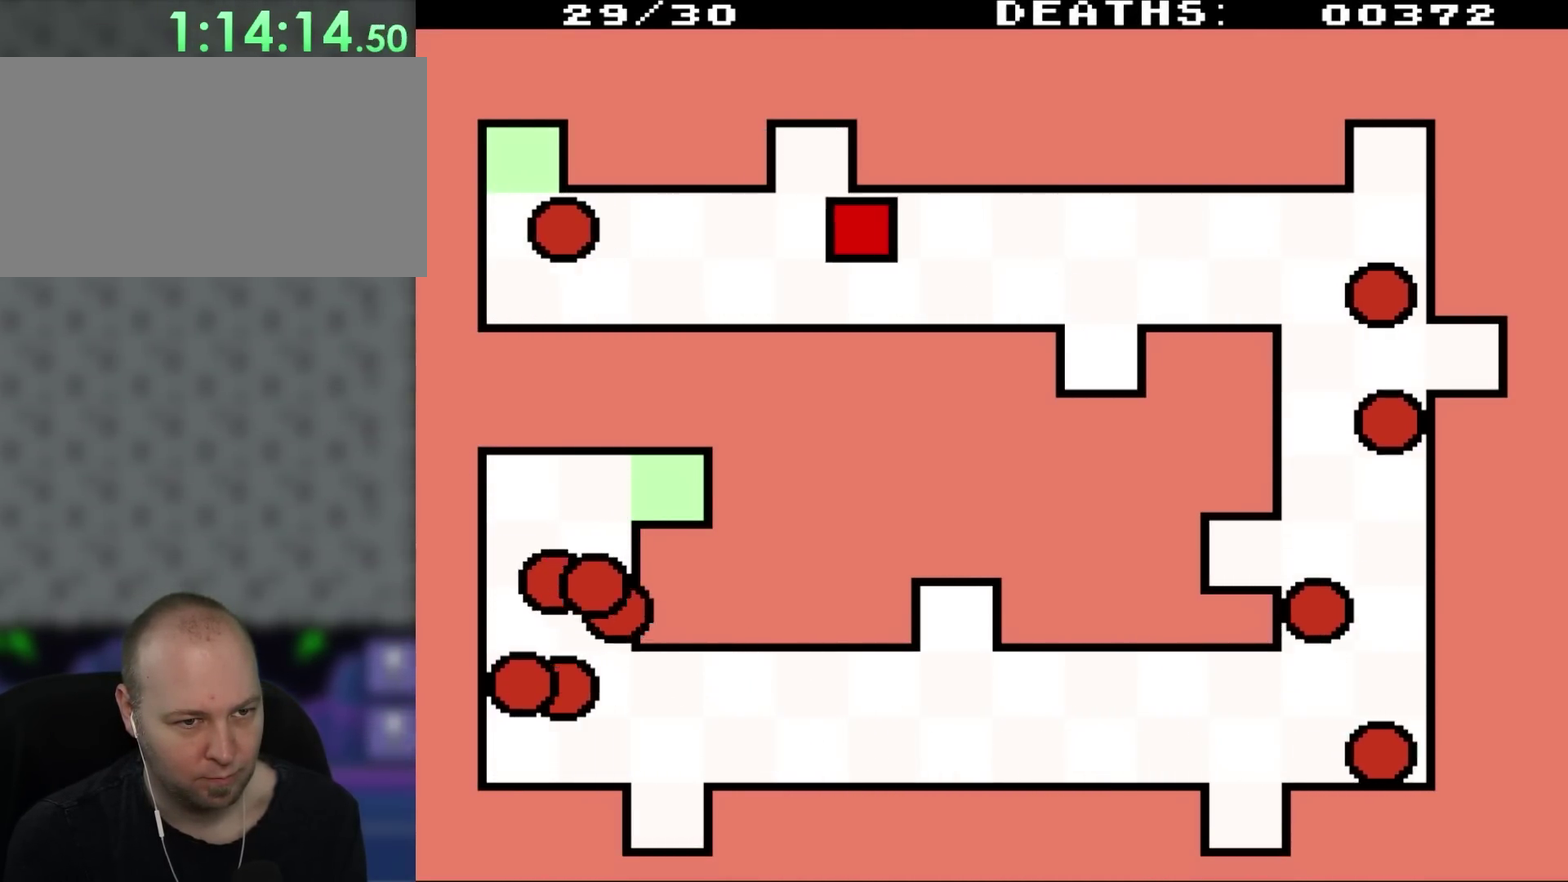
{"buttons": ["DPAD_RIGHT"], "events": [[83, "DPAD_DOWN", "up"], [117, "DPAD_UP", "down"], [167, "DPAD_UP", "up"]]}
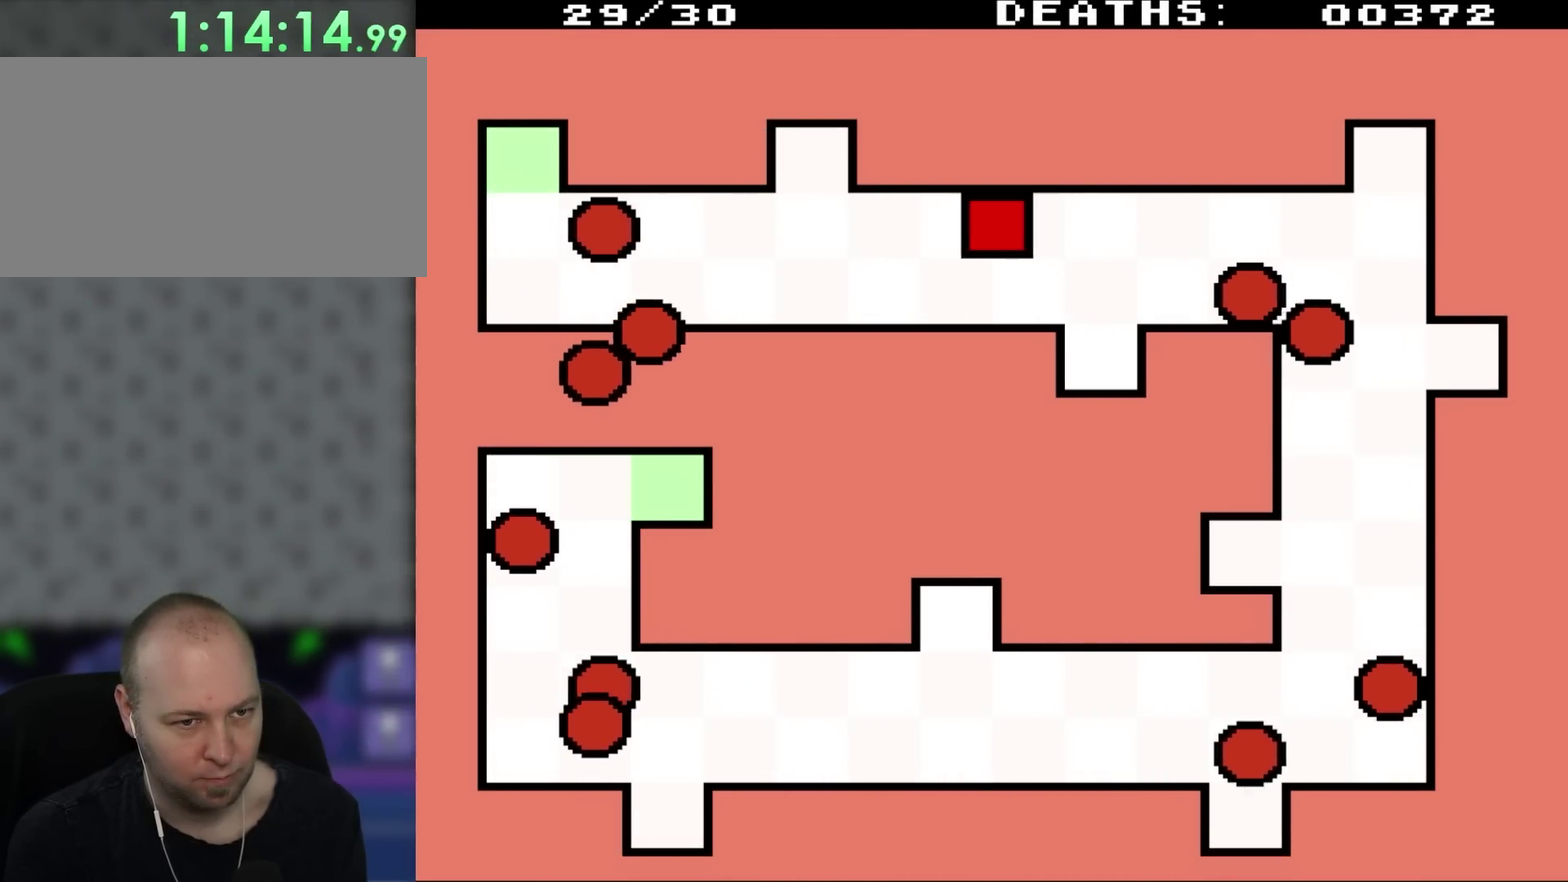
{"buttons": ["DPAD_DOWN", "DPAD_RIGHT"], "events": [[233, "DPAD_DOWN", "down"]]}
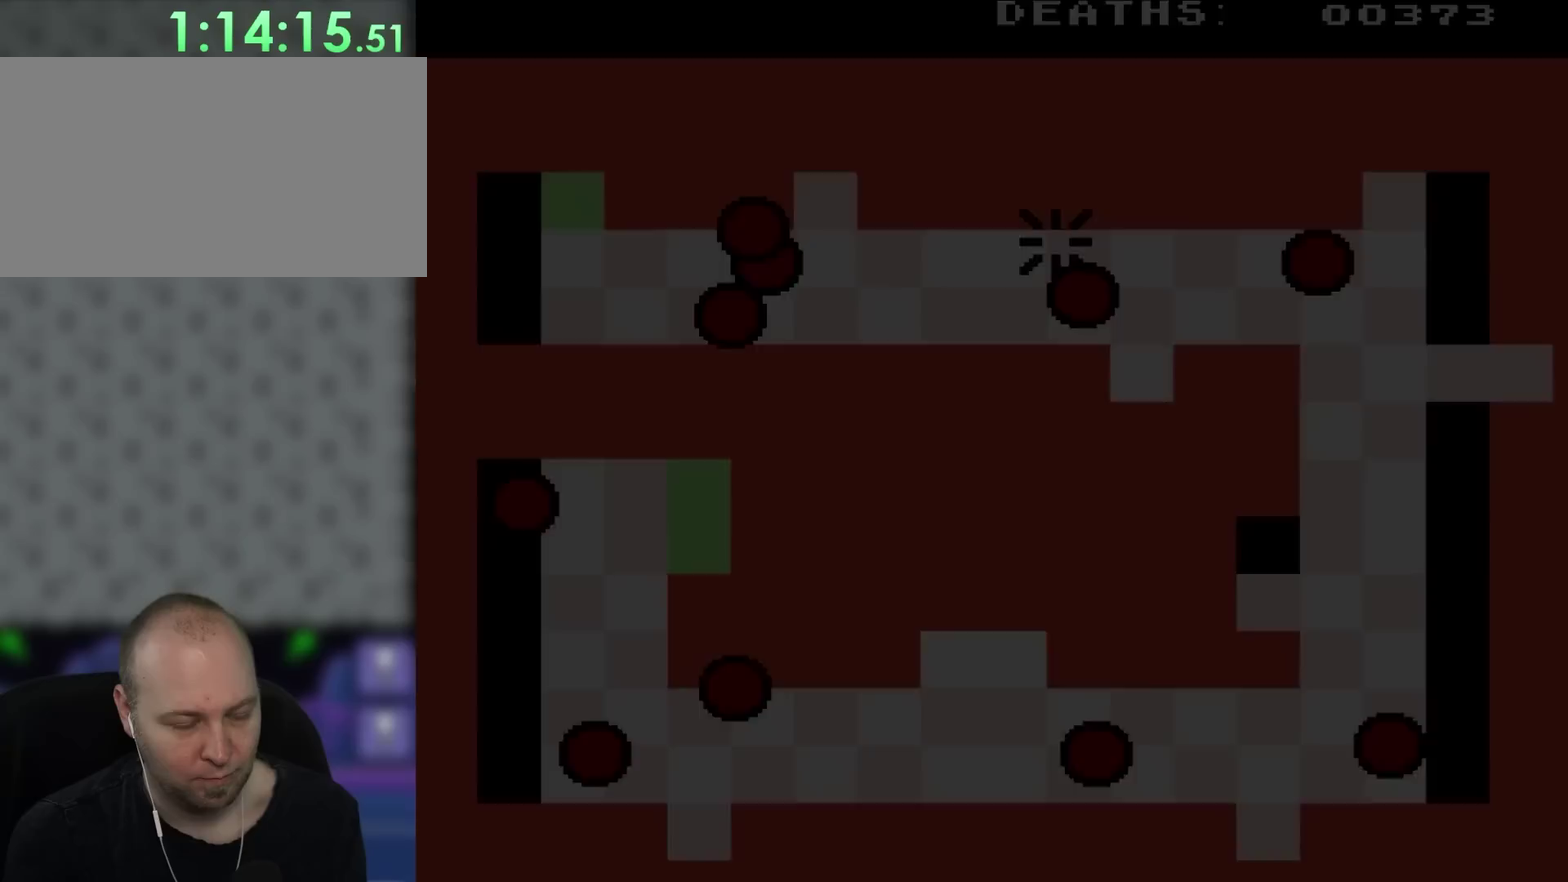
{"buttons": ["DPAD_DOWN", "DPAD_RIGHT"], "events": []}
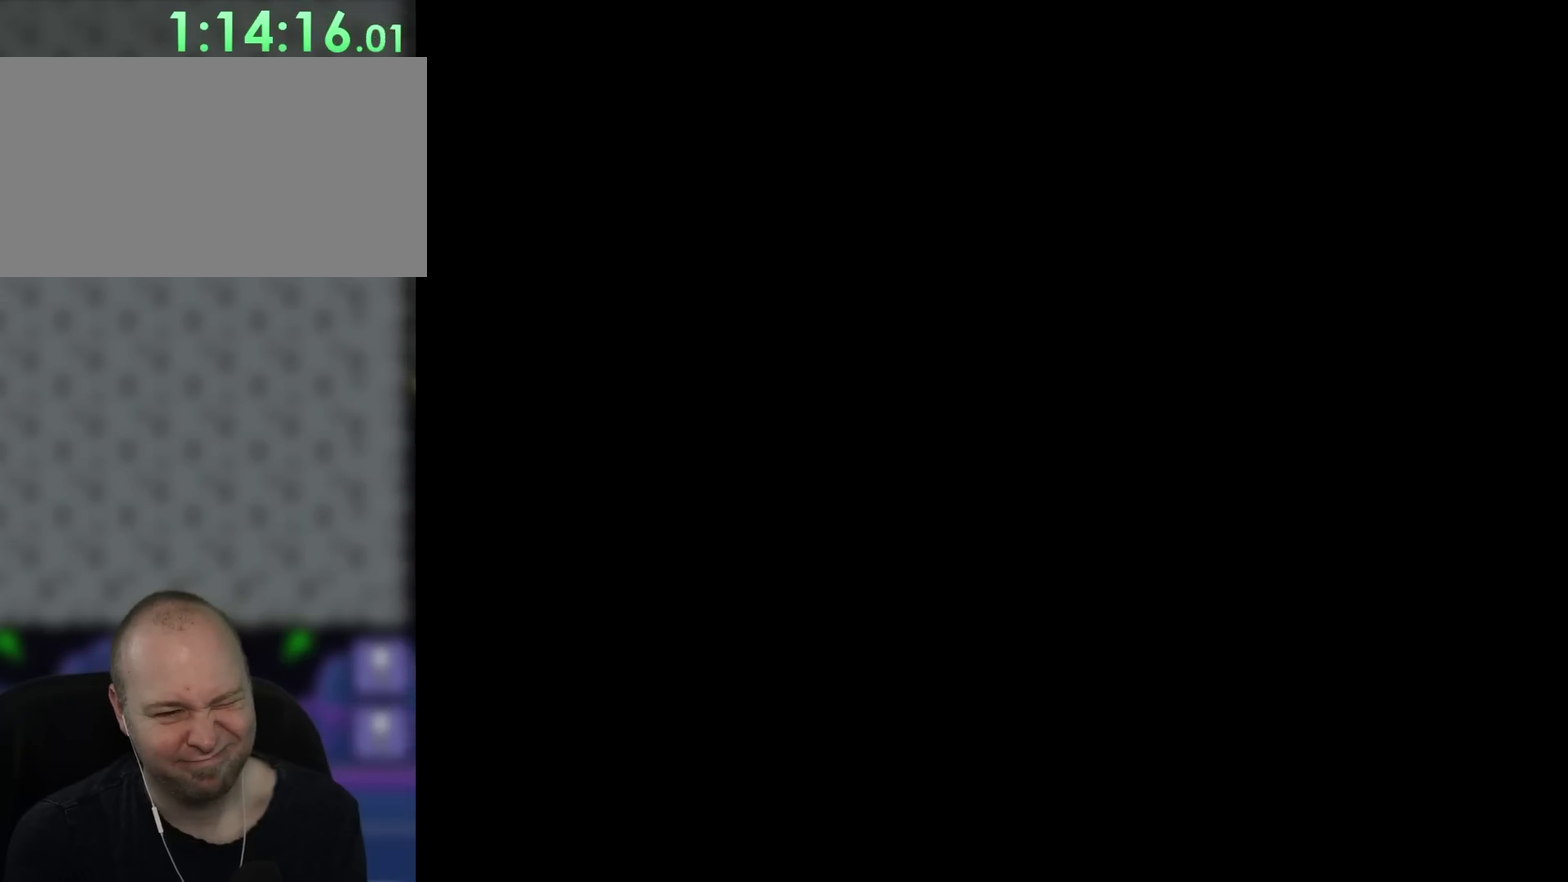
{"buttons": [], "events": [[83, "DPAD_DOWN", "up"], [83, "DPAD_RIGHT", "up"]]}
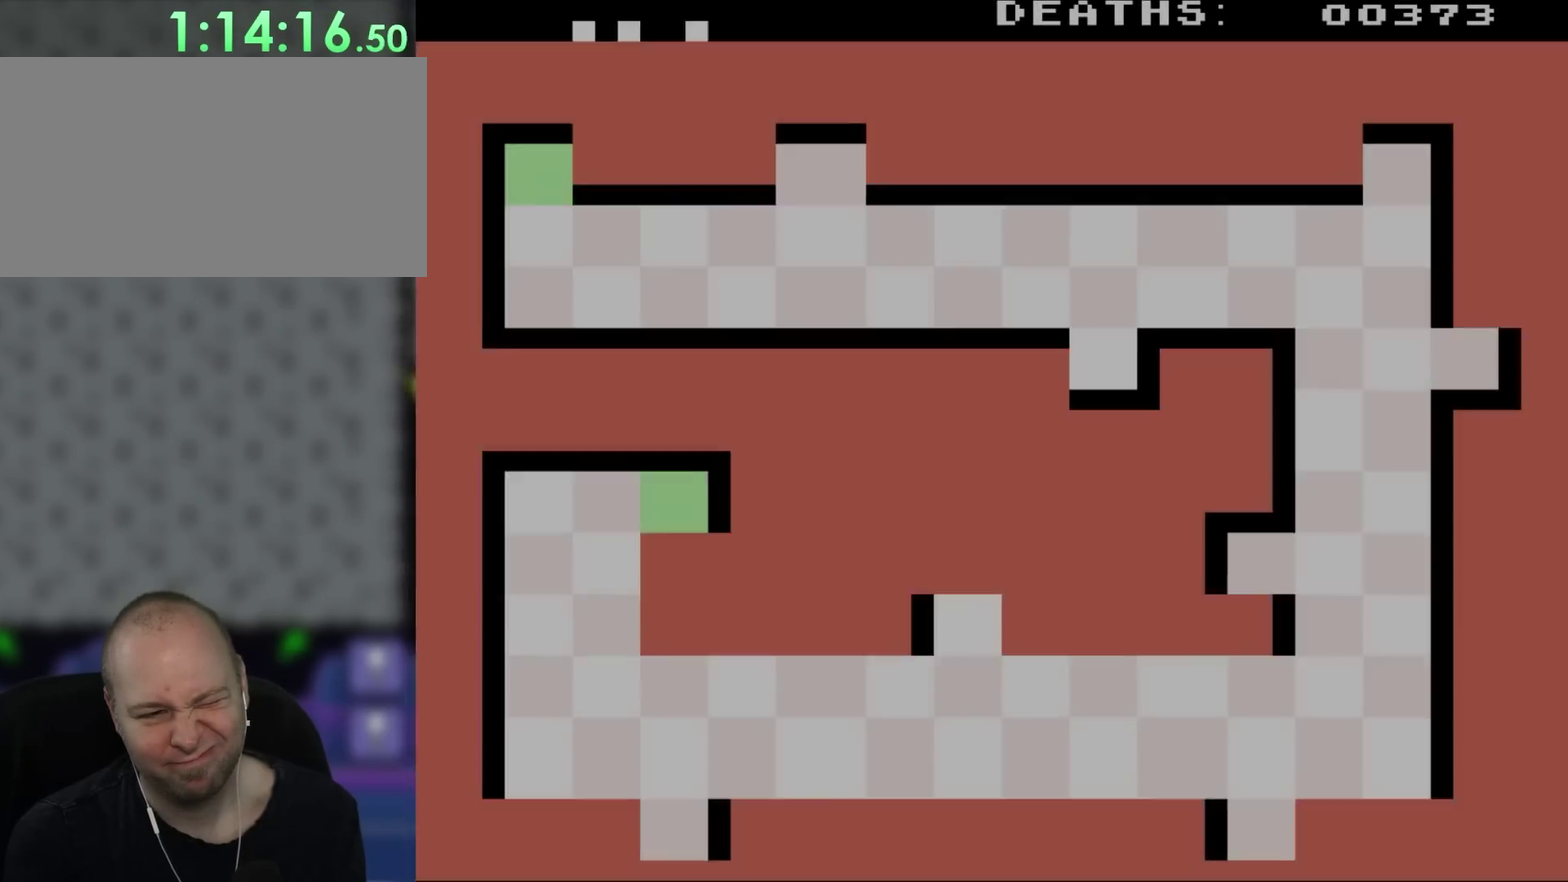
{"buttons": [], "events": []}
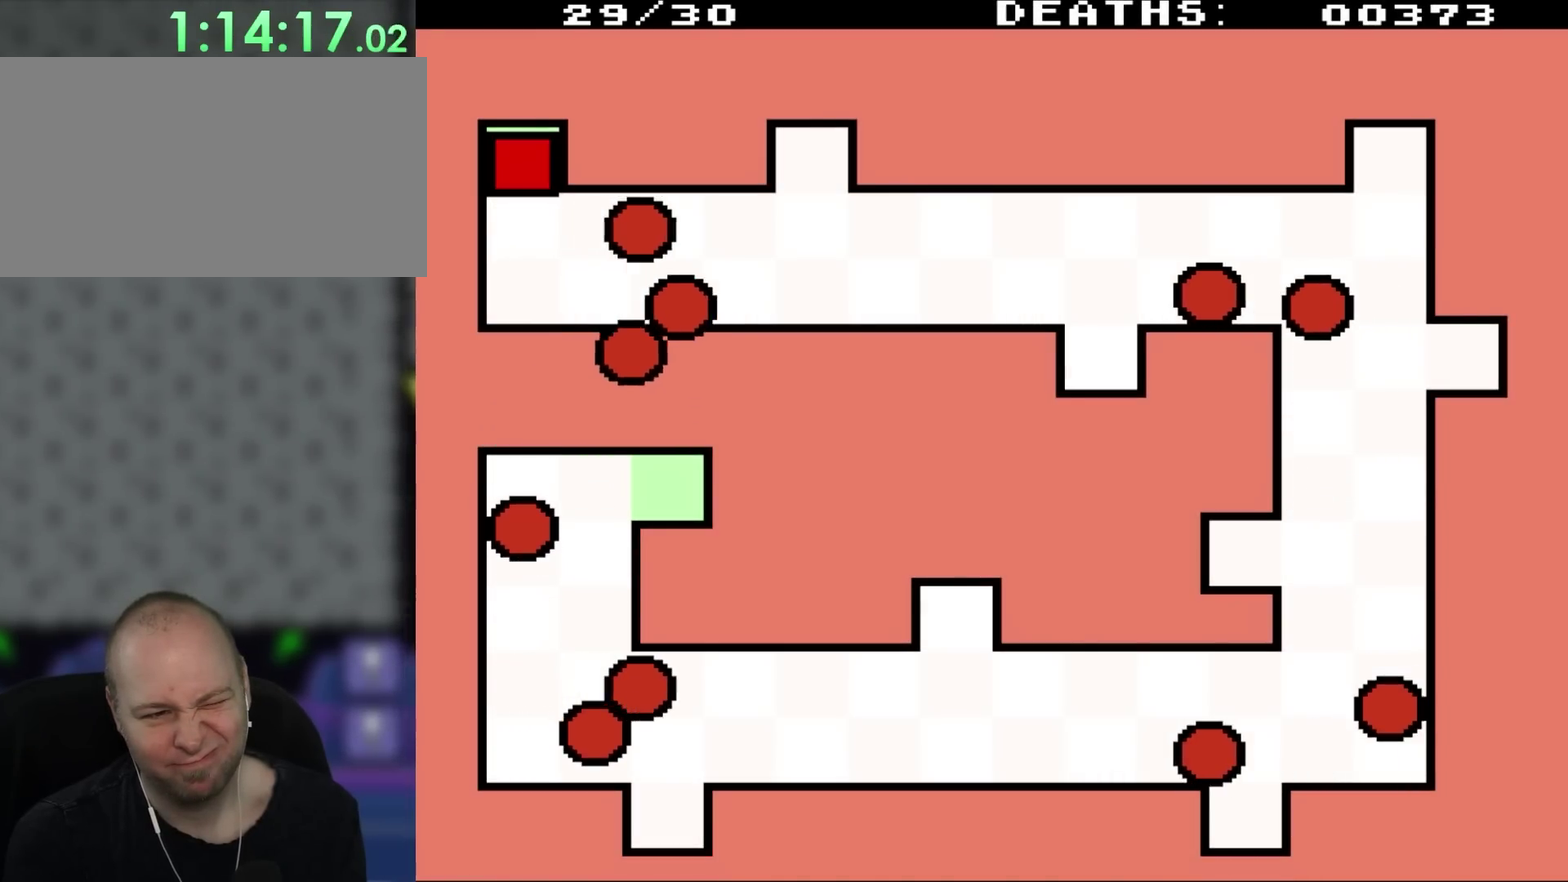
{"buttons": ["DPAD_RIGHT"], "events": [[183, "DPAD_DOWN", "down"], [183, "DPAD_RIGHT", "down"], [350, "DPAD_DOWN", "up"]]}
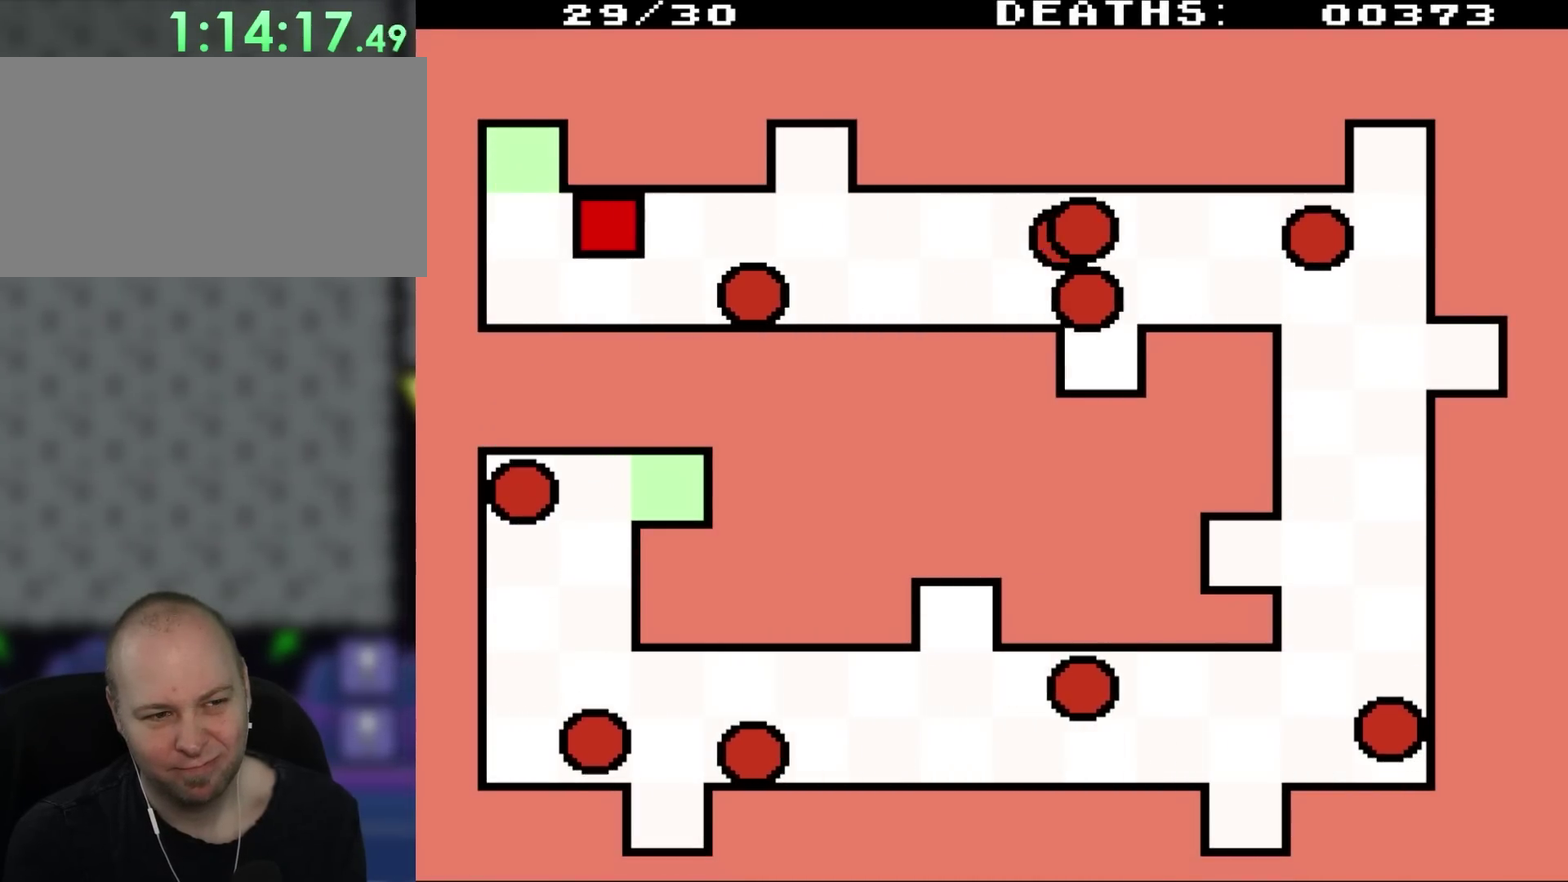
{"buttons": ["DPAD_RIGHT"], "events": [[167, "DPAD_UP", "down"], [350, "DPAD_UP", "up"]]}
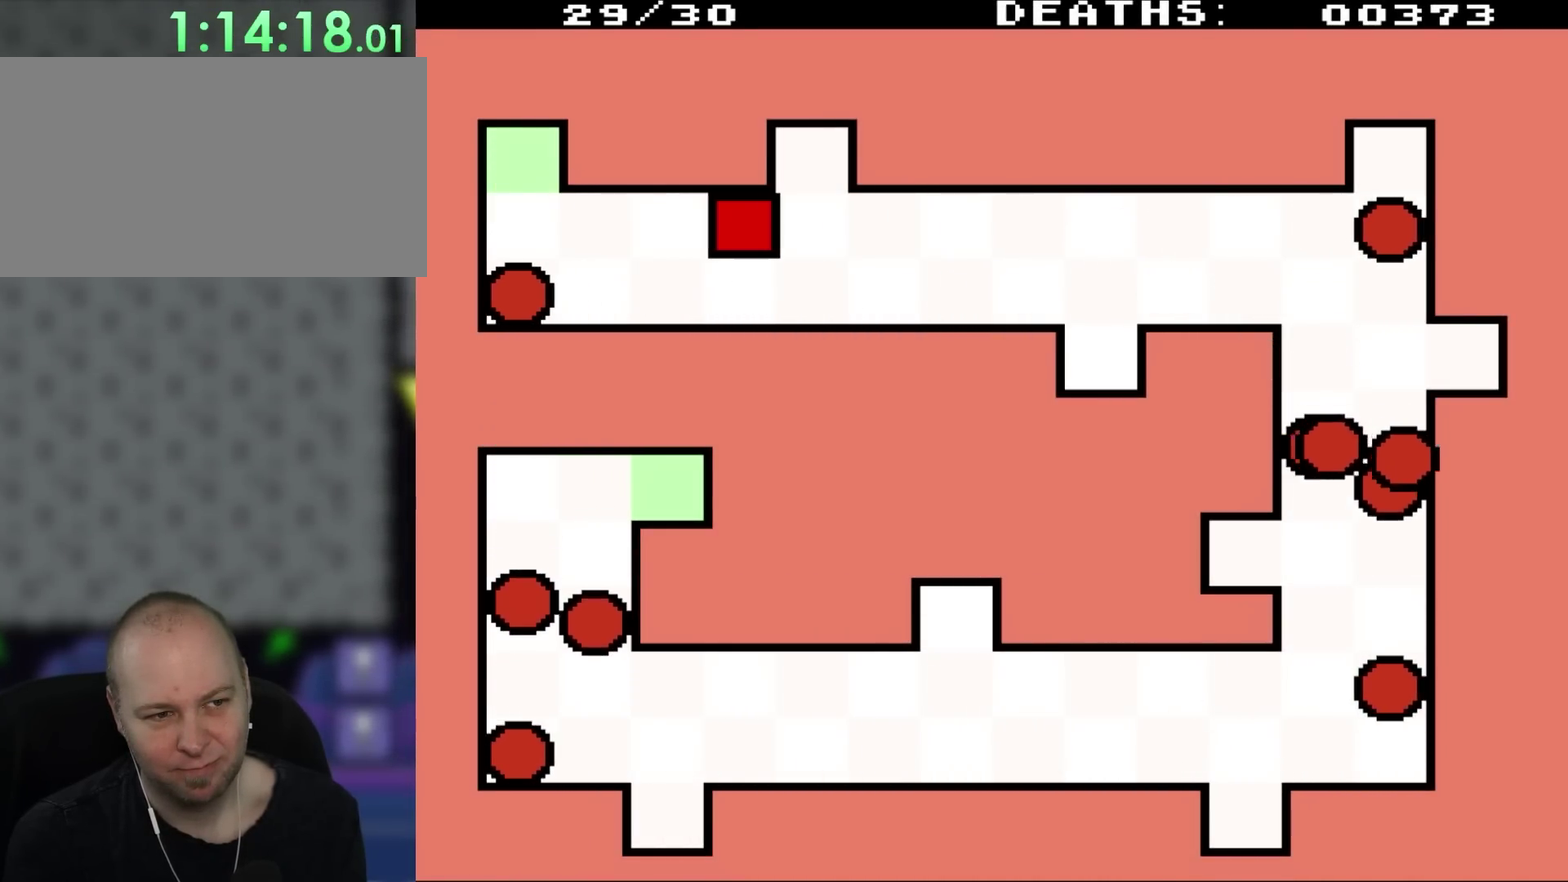
{"buttons": ["DPAD_UP"], "events": [[200, "DPAD_UP", "down"], [317, "DPAD_RIGHT", "up"]]}